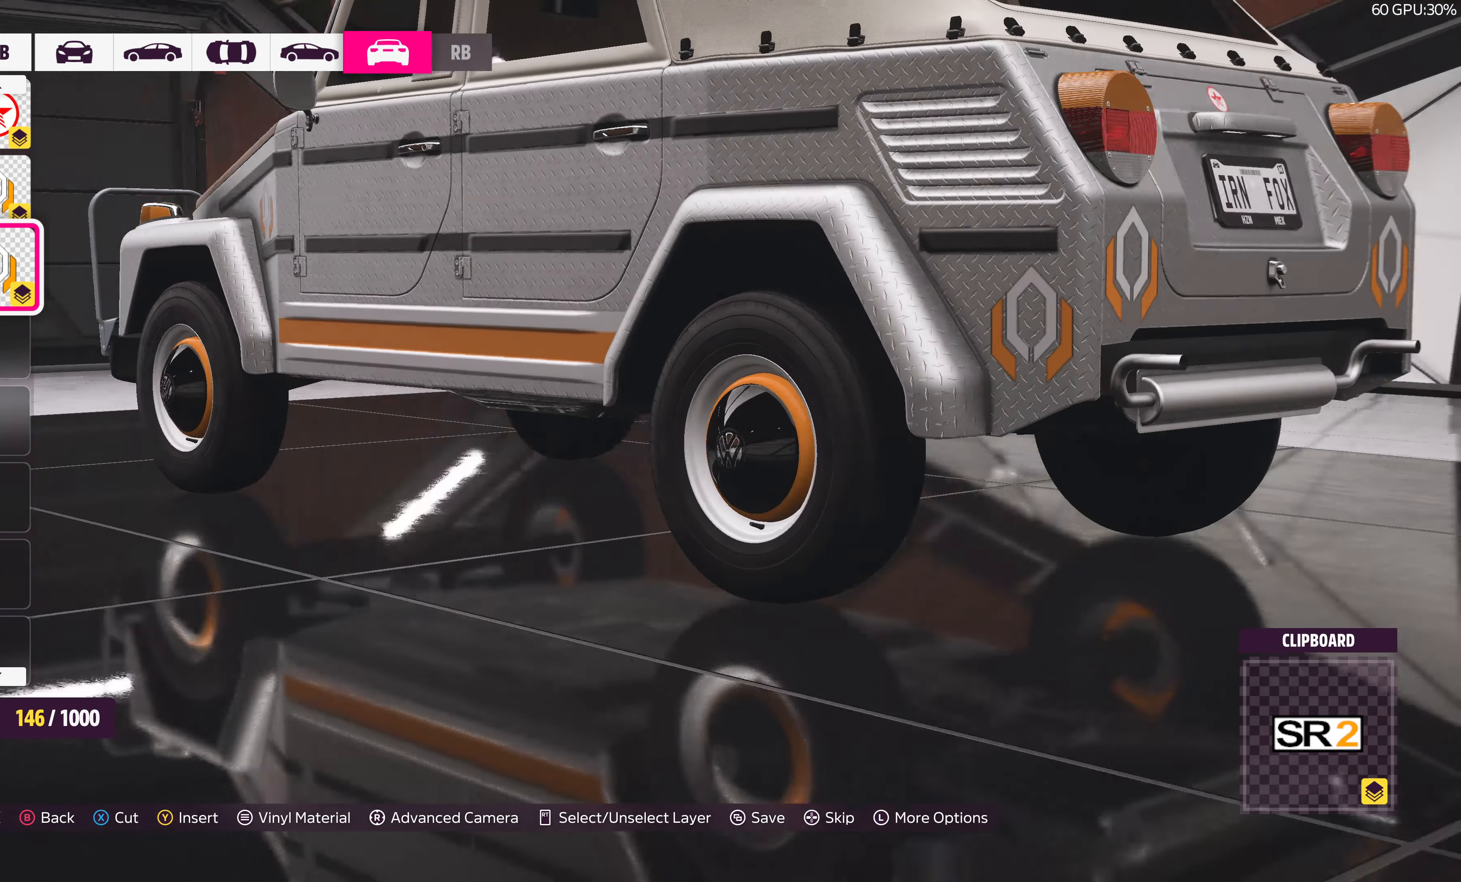
Gameplay with a controller (PlayStation layout); each line is a JSON object with the inputs held at the frame after it. "events" lists button and stick changes between this image and that frame as [ms after this image, input, new state], when the widget could be followed in between.
{"buttons": [], "left_stick": "center", "right_stick": "center", "events": [[384, "right_stick", "center"]]}
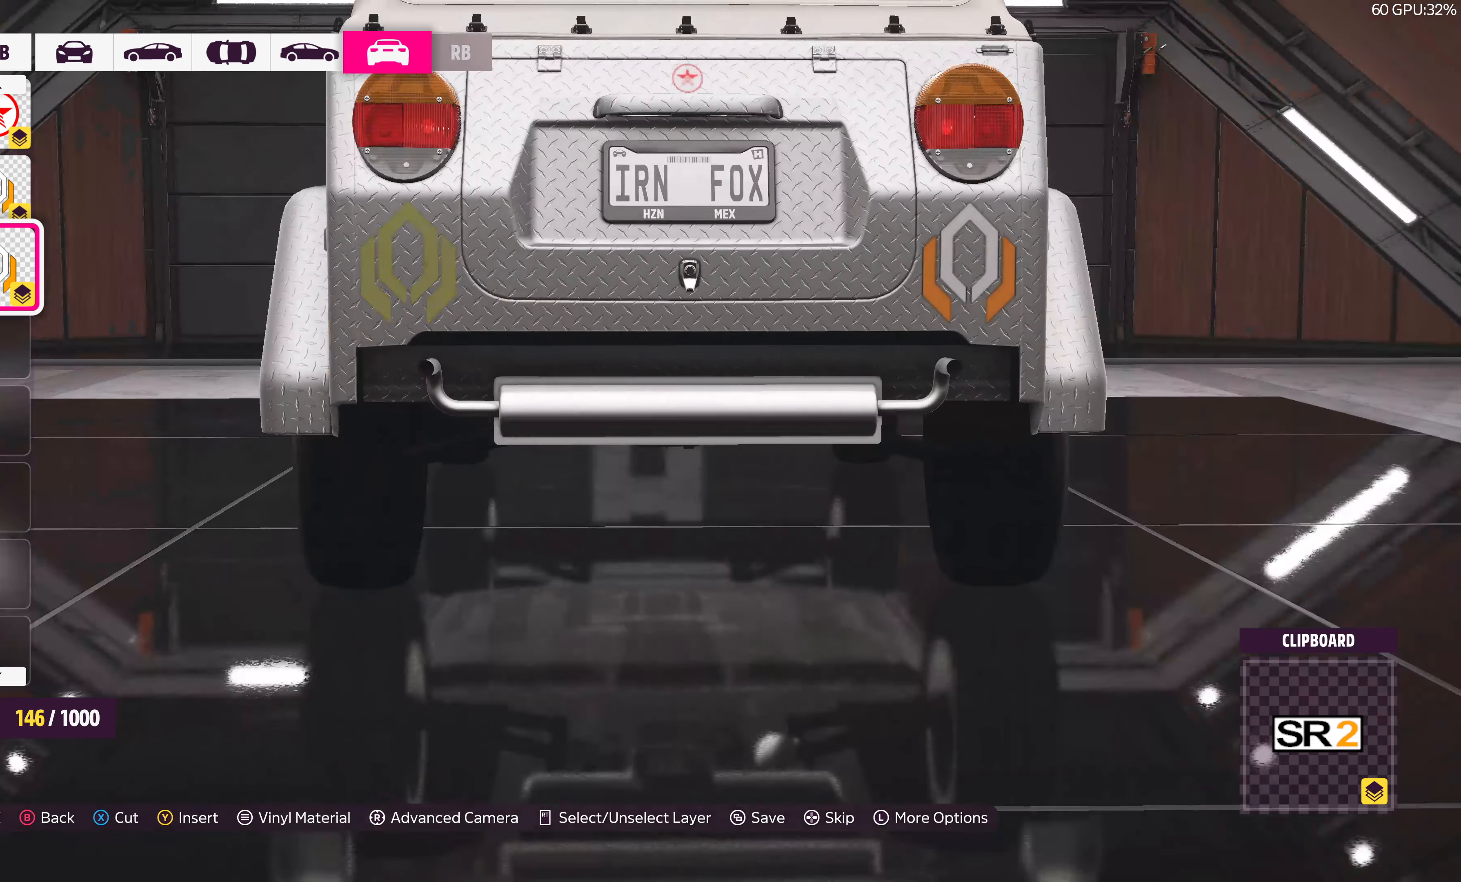
{"buttons": [], "left_stick": "center", "right_stick": "center", "events": []}
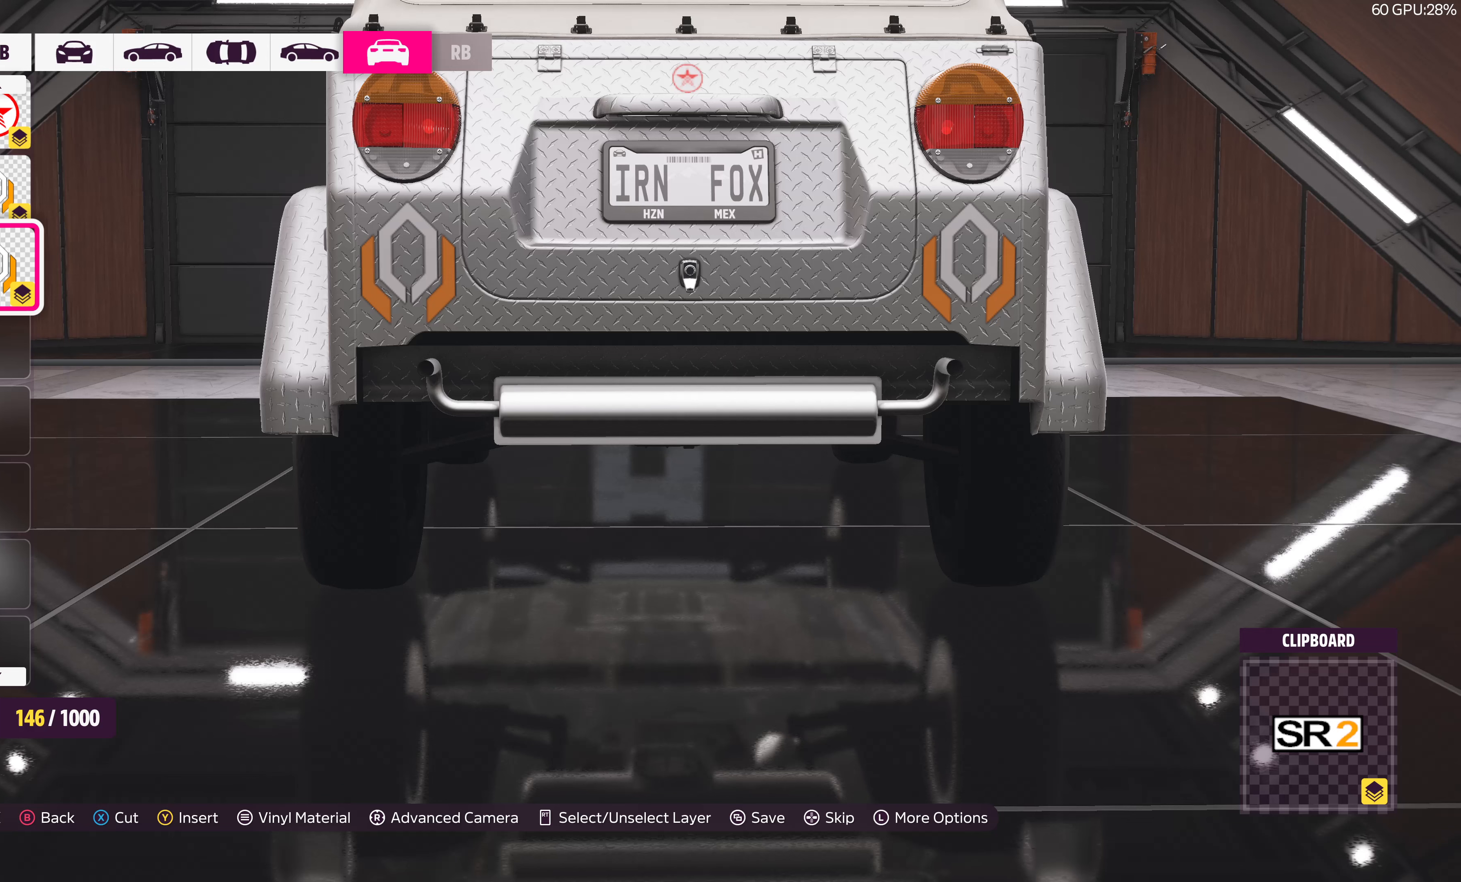
{"buttons": [], "left_stick": "center", "right_stick": "center", "events": []}
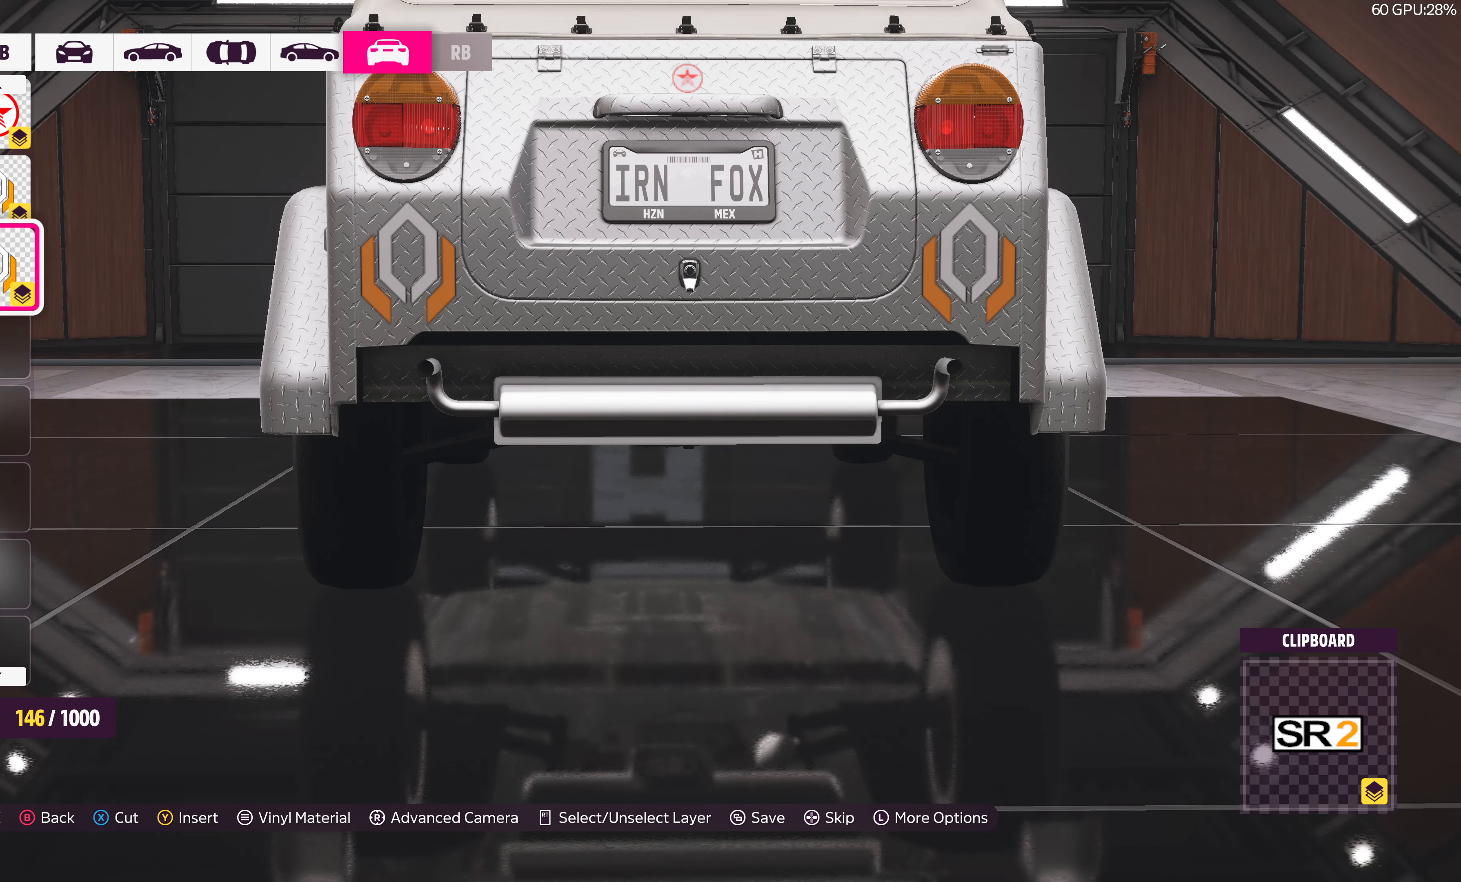
{"buttons": [], "left_stick": "center", "right_stick": "center", "events": []}
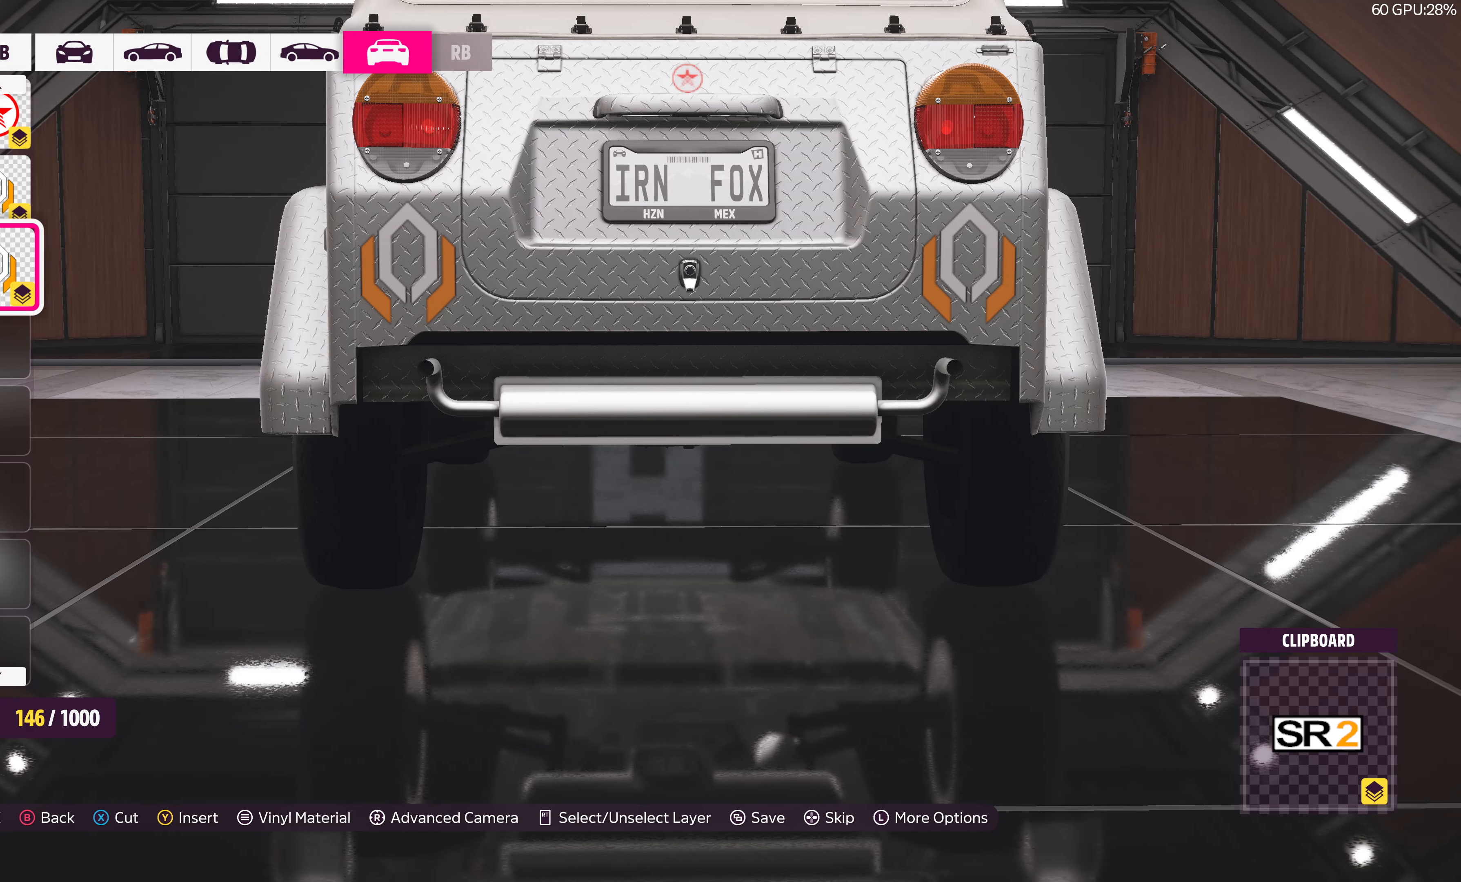
{"buttons": [], "left_stick": "center", "right_stick": "center", "events": []}
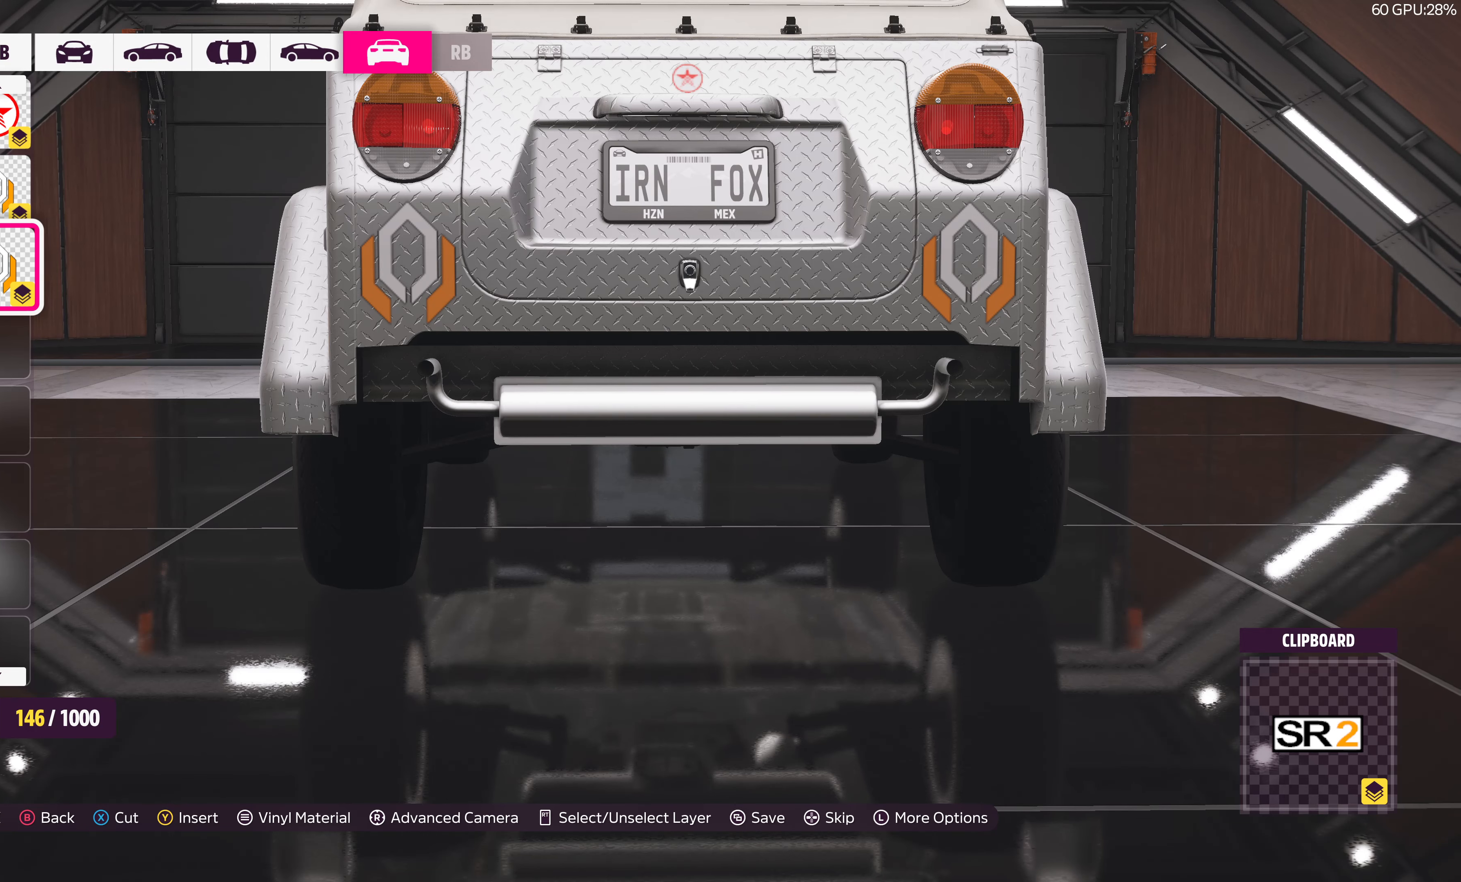
{"buttons": [], "left_stick": "center", "right_stick": "center", "events": []}
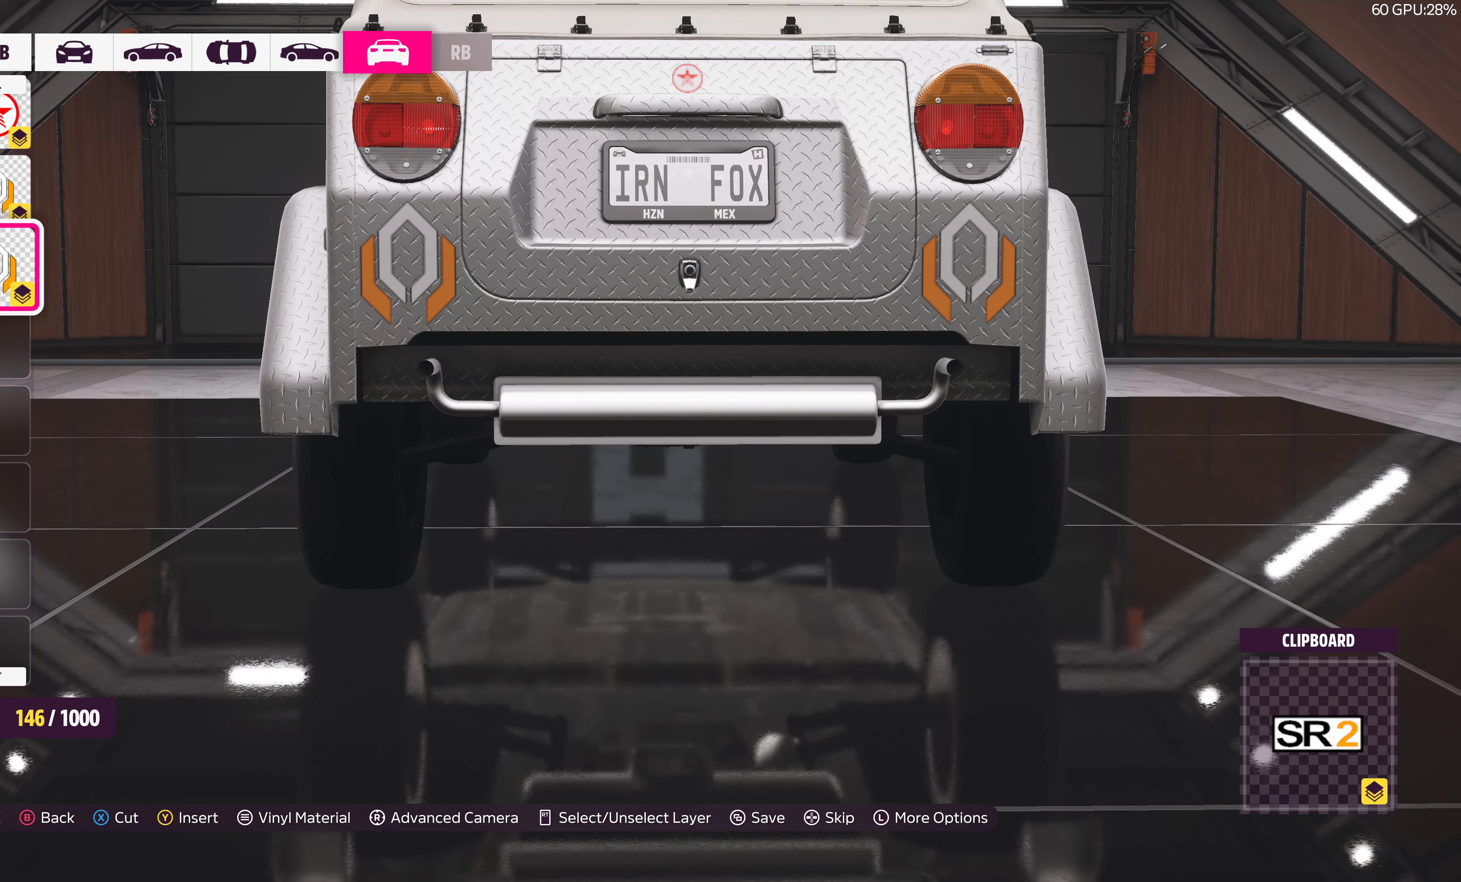
{"buttons": [], "left_stick": "center", "right_stick": "center", "events": []}
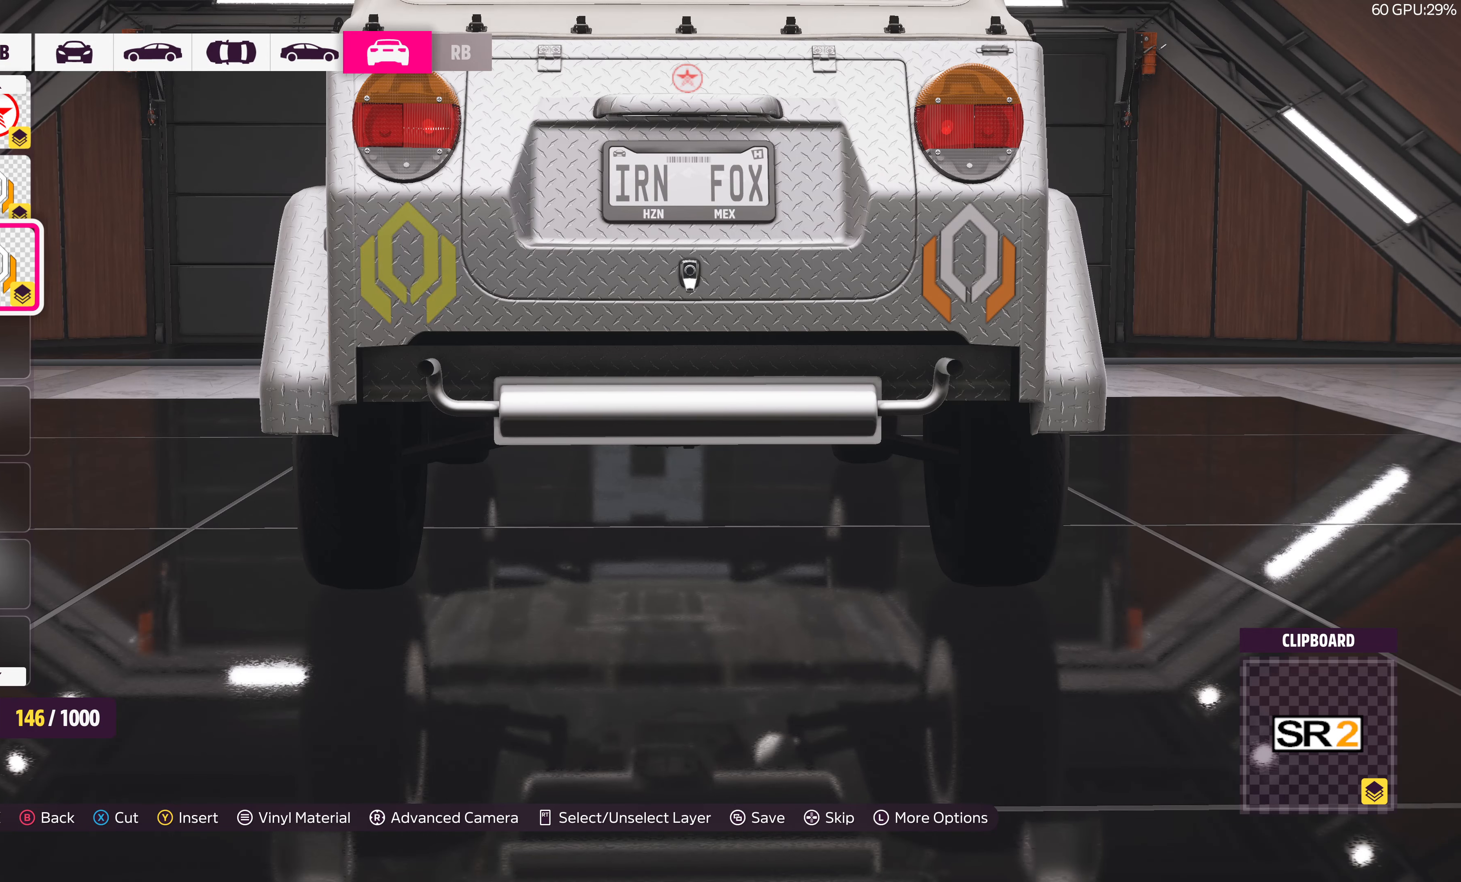
{"buttons": [], "left_stick": "center", "right_stick": "center", "events": []}
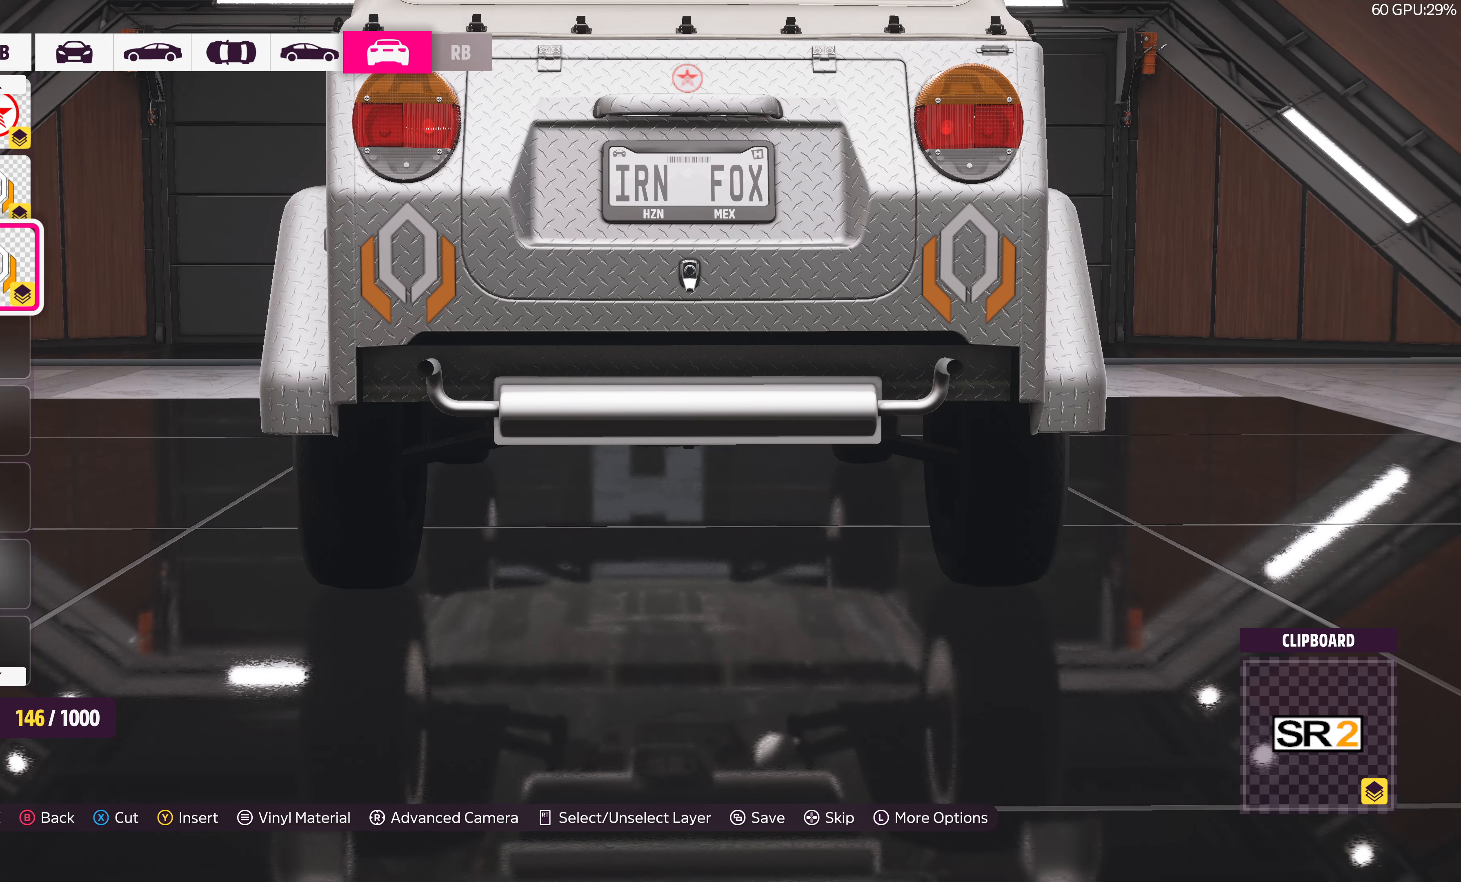
{"buttons": [], "left_stick": "center", "right_stick": "center", "events": []}
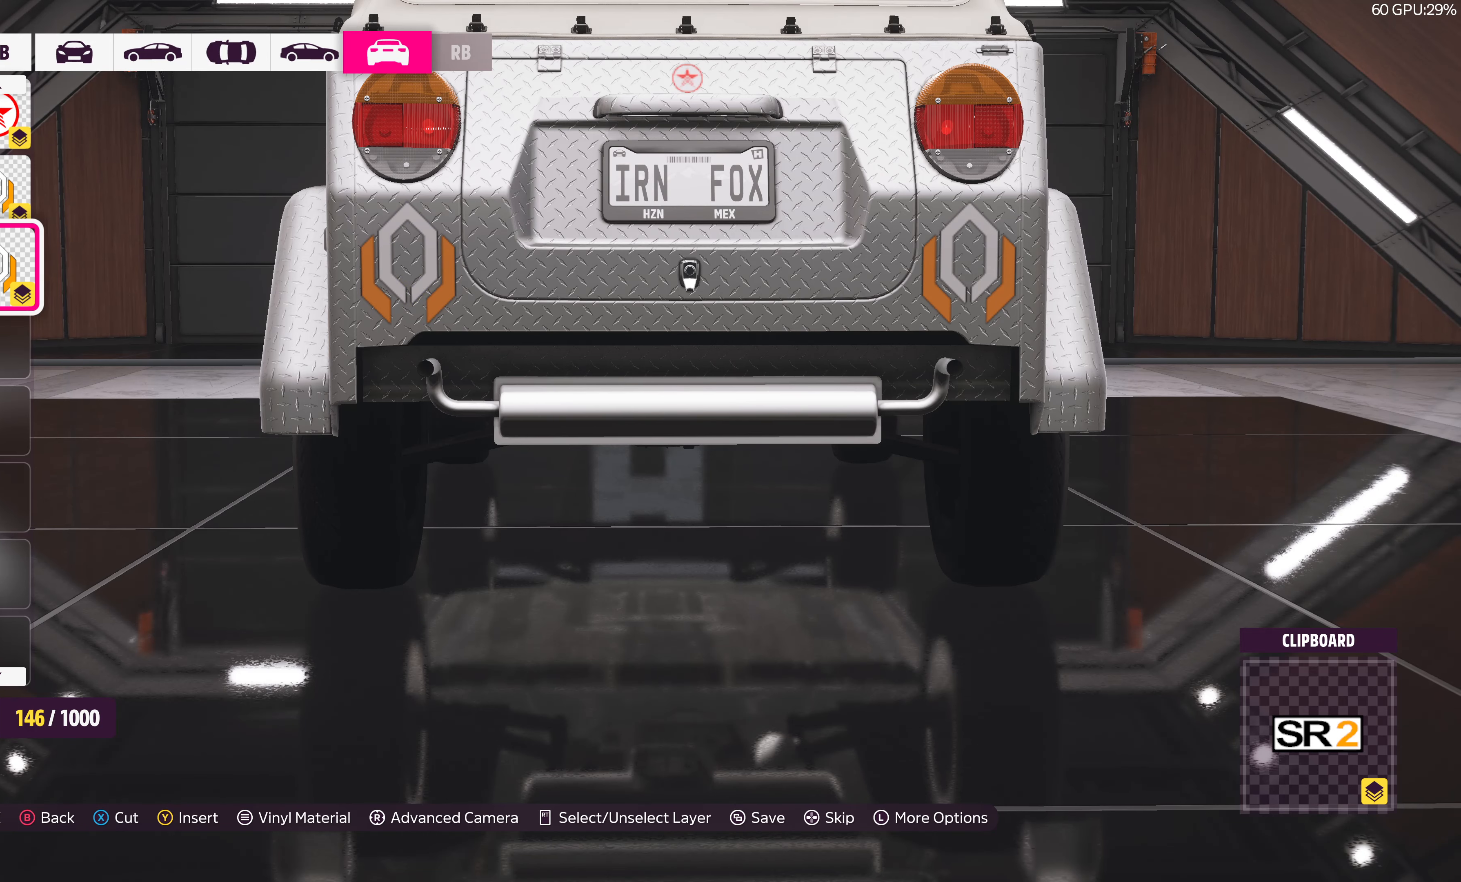
{"buttons": [], "left_stick": "center", "right_stick": "center", "events": [[316, "CIRCLE", "down"], [416, "CIRCLE", "up"]]}
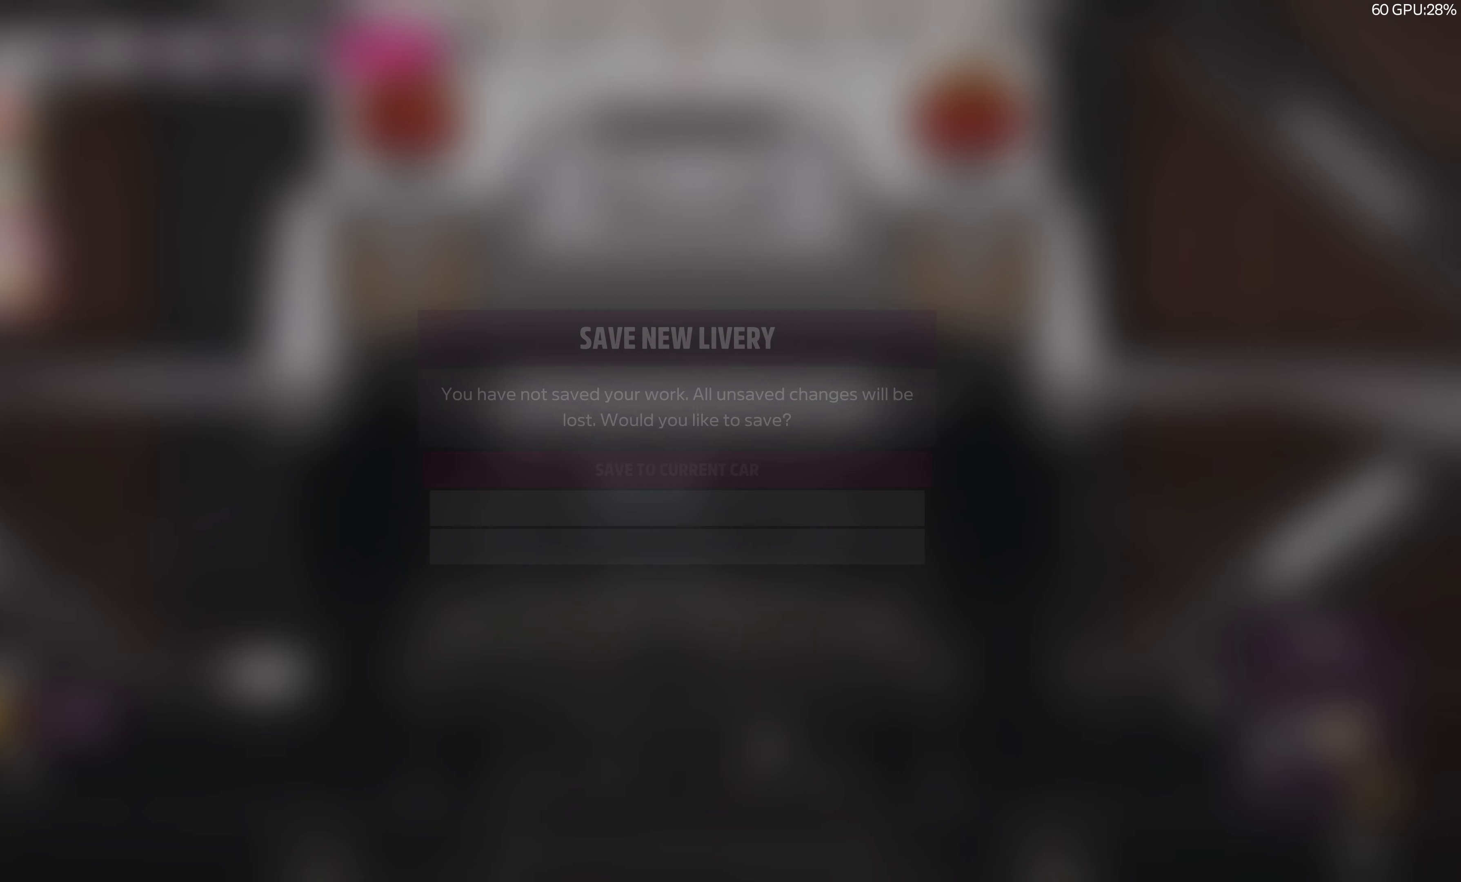
{"buttons": [], "left_stick": "center", "right_stick": "center", "events": []}
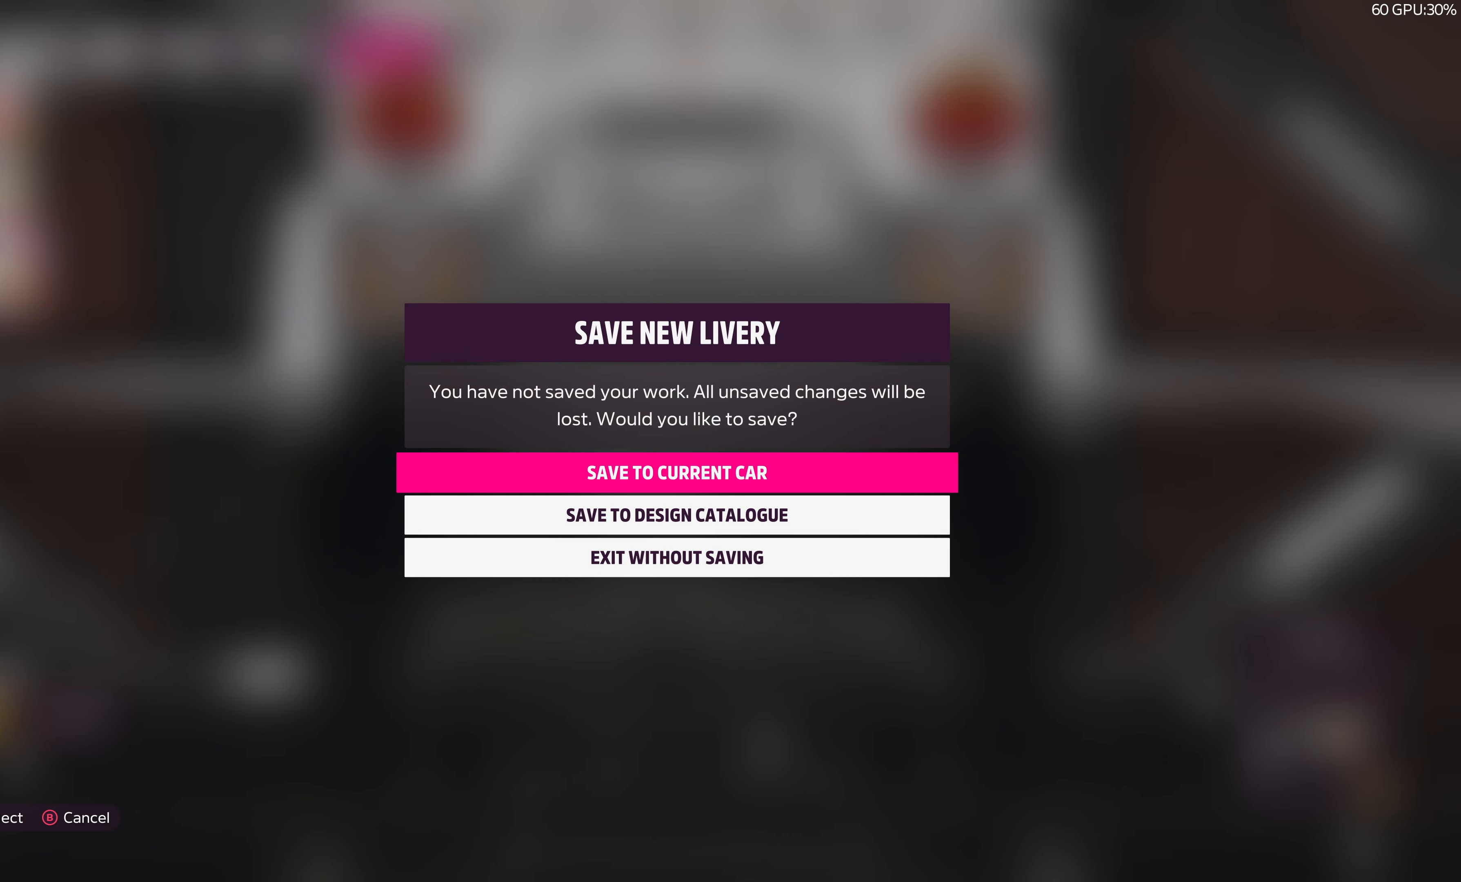
{"buttons": [], "left_stick": "center", "right_stick": "center", "events": []}
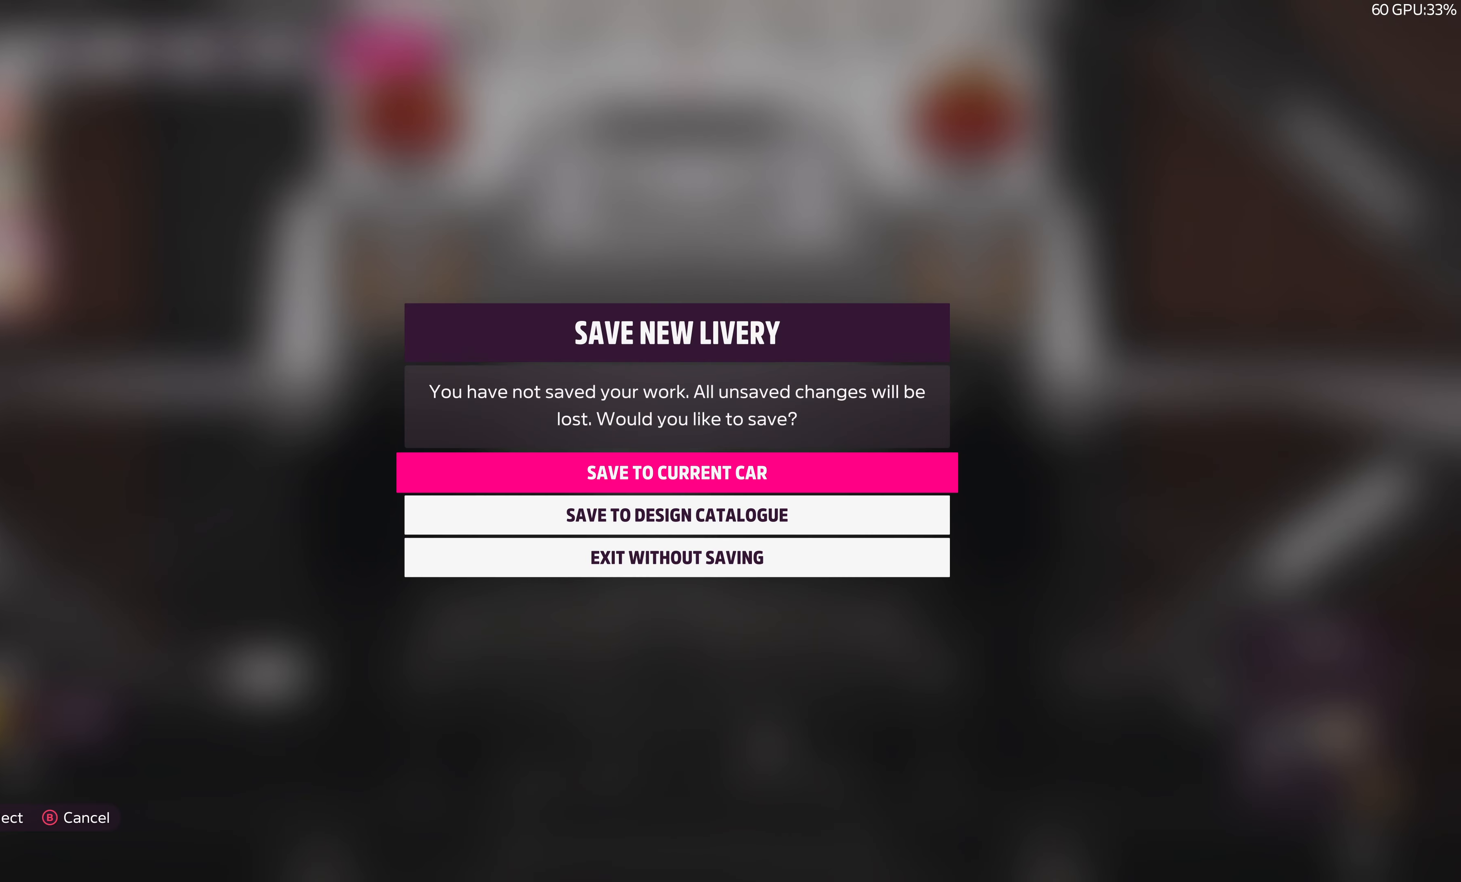
{"buttons": [], "left_stick": "center", "right_stick": "center", "events": [[167, "DPAD_DOWN", "down"], [250, "DPAD_DOWN", "up"], [383, "DPAD_DOWN", "down"], [500, "DPAD_DOWN", "up"]]}
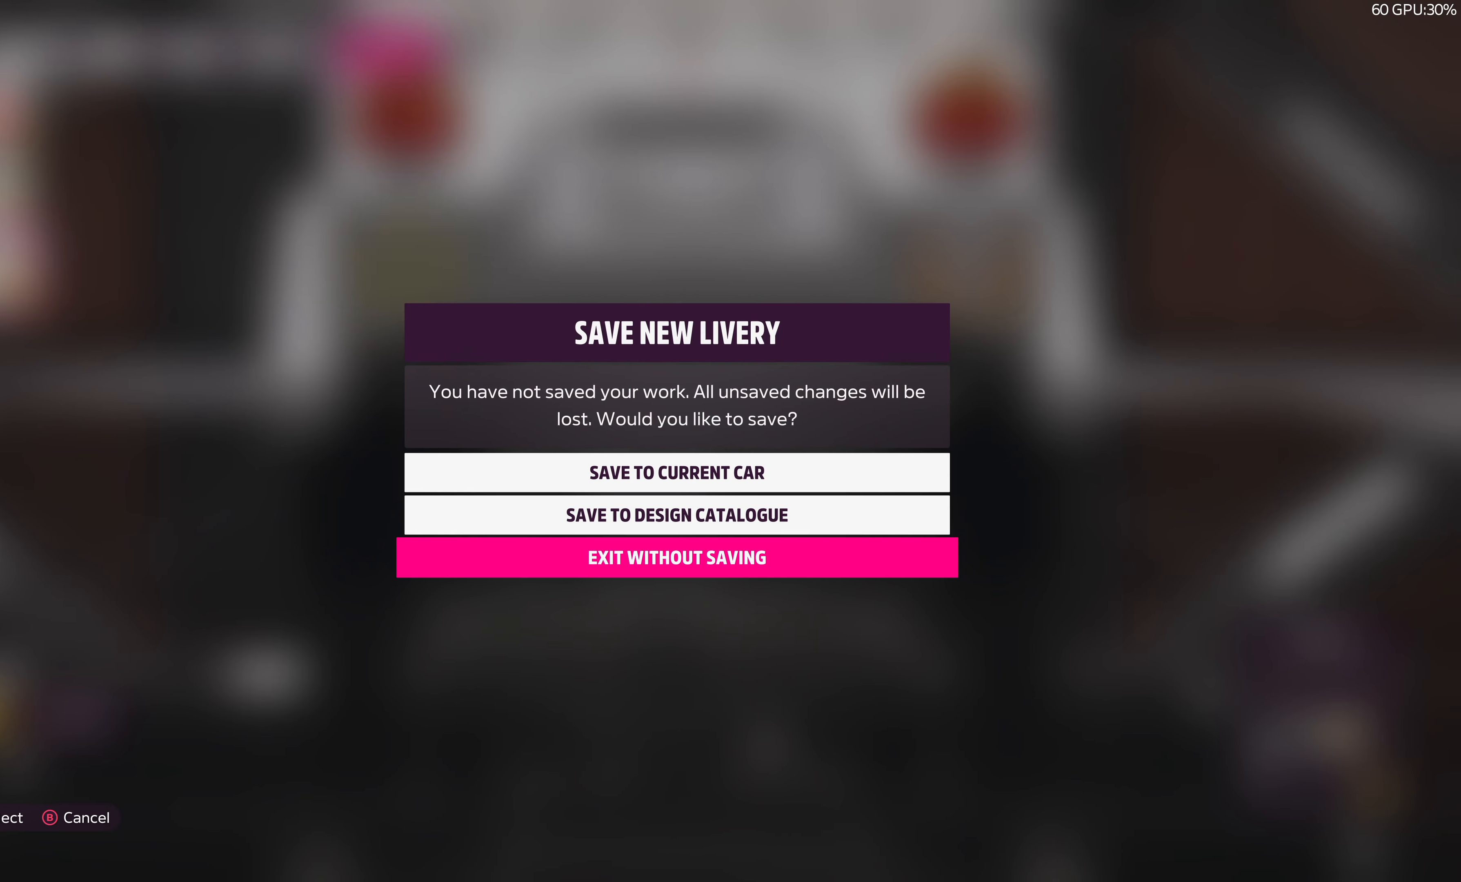
{"buttons": [], "left_stick": "center", "right_stick": "center", "events": [[217, "CIRCLE", "down"], [350, "CIRCLE", "up"]]}
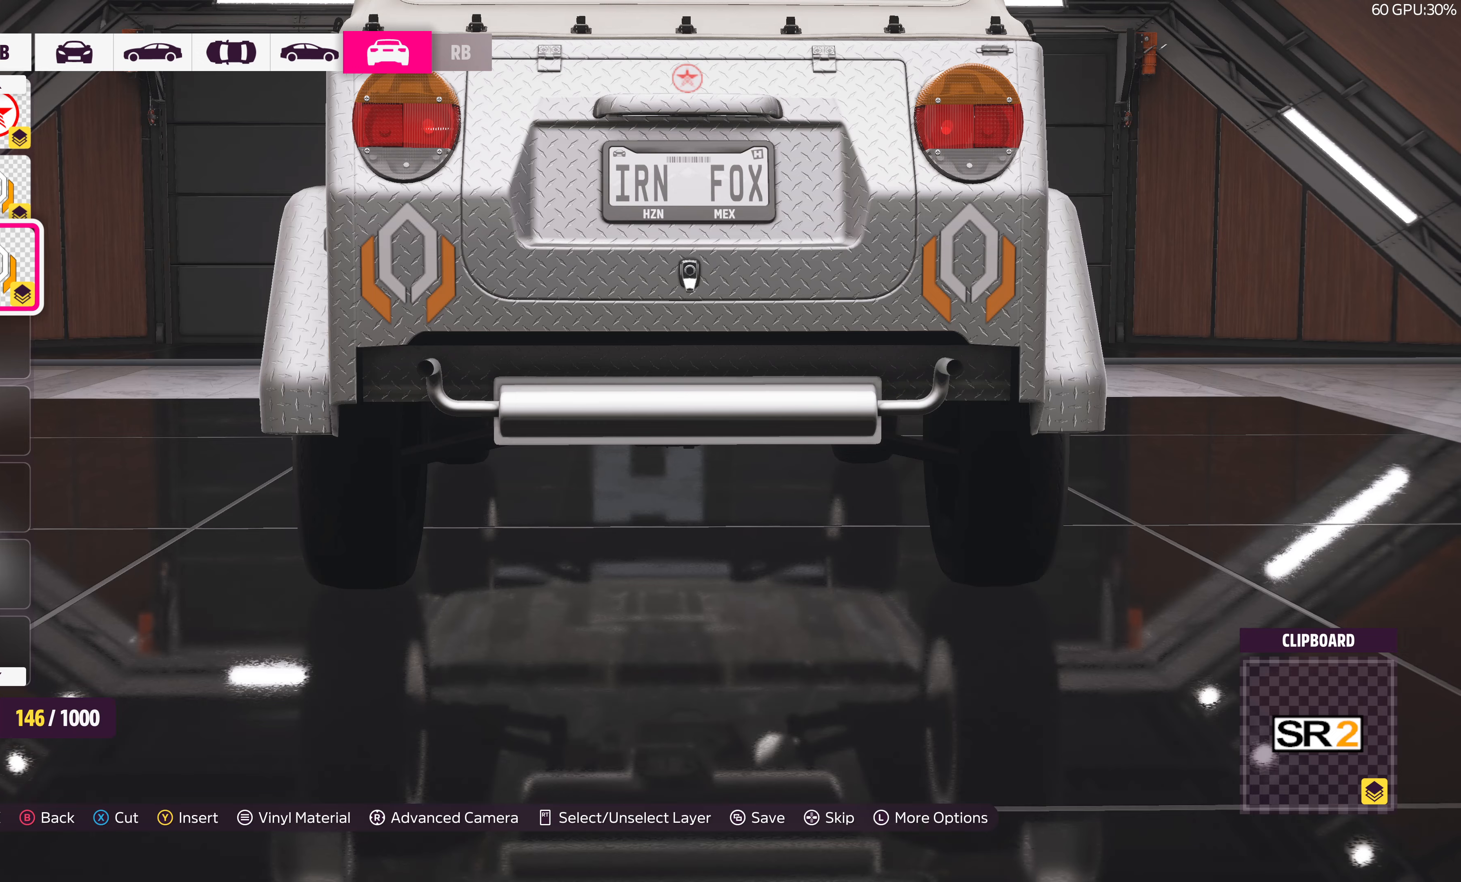
{"buttons": [], "left_stick": "center", "right_stick": "center", "events": [[233, "L1", "down"], [367, "L1", "up"]]}
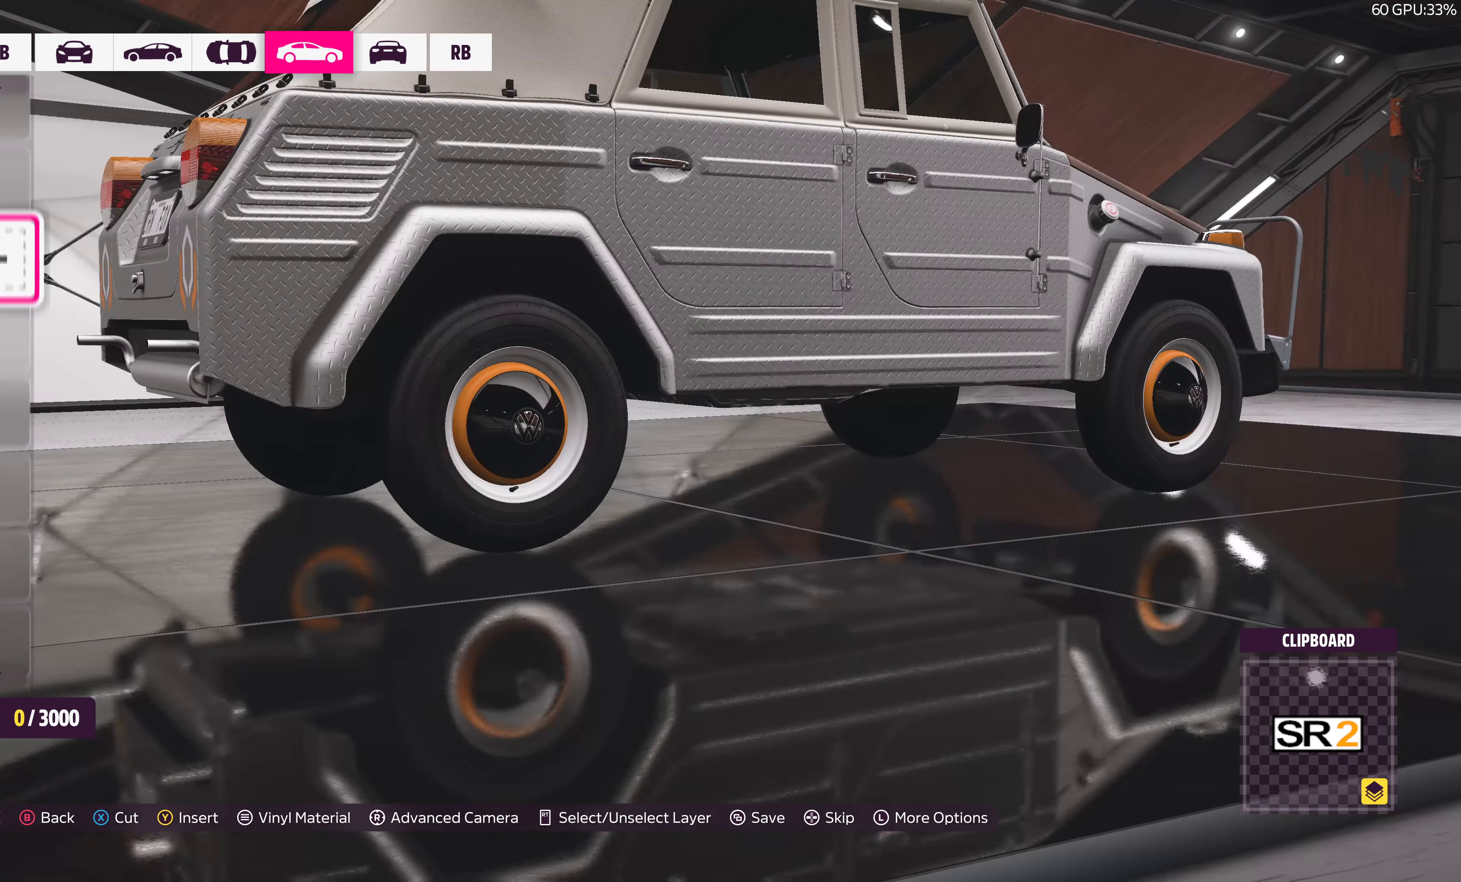
{"buttons": ["CROSS"], "left_stick": "center", "right_stick": "center", "events": [[400, "CROSS", "down"]]}
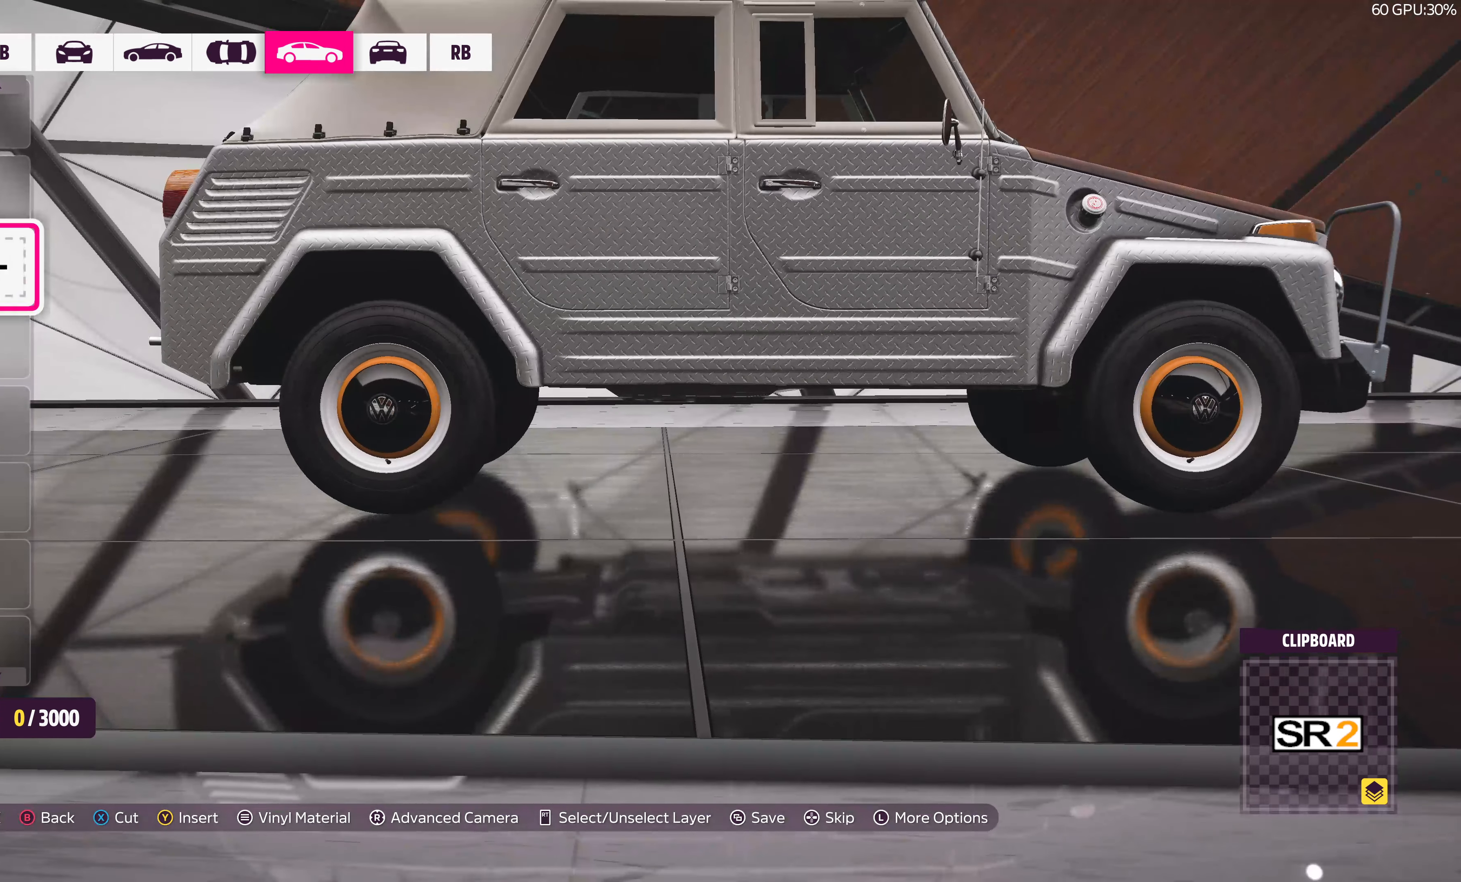
{"buttons": ["DPAD_DOWN"], "left_stick": "center", "right_stick": "center", "events": [[50, "CROSS", "up"], [233, "DPAD_DOWN", "down"], [333, "DPAD_DOWN", "up"], [417, "DPAD_DOWN", "down"]]}
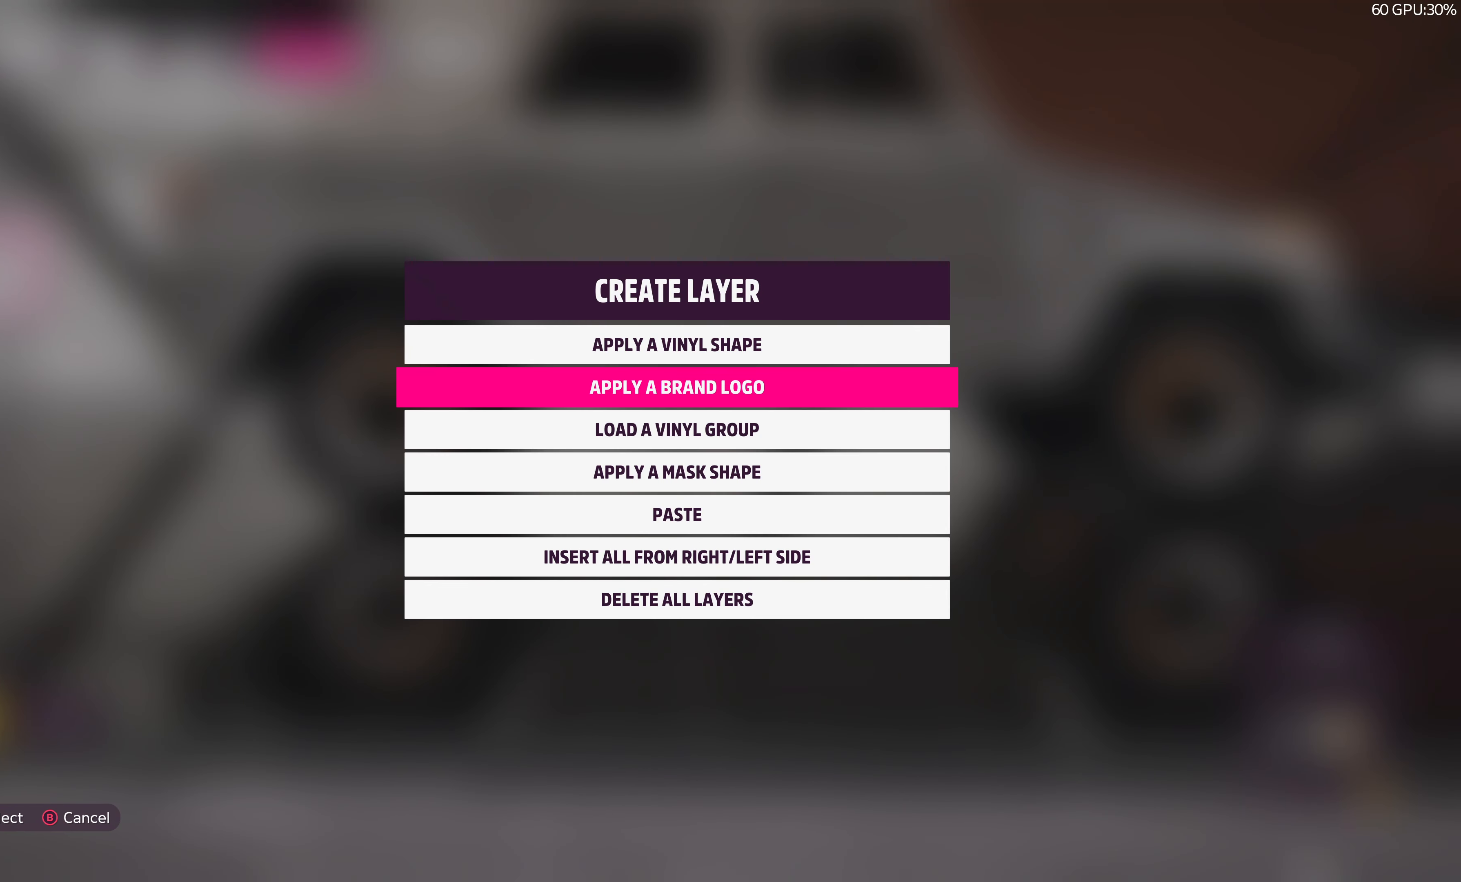
{"buttons": ["DPAD_DOWN"], "left_stick": "center", "right_stick": "center", "events": [[17, "DPAD_DOWN", "up"], [83, "DPAD_DOWN", "down"], [200, "DPAD_DOWN", "up"], [267, "DPAD_DOWN", "down"], [367, "DPAD_DOWN", "up"], [450, "DPAD_DOWN", "down"]]}
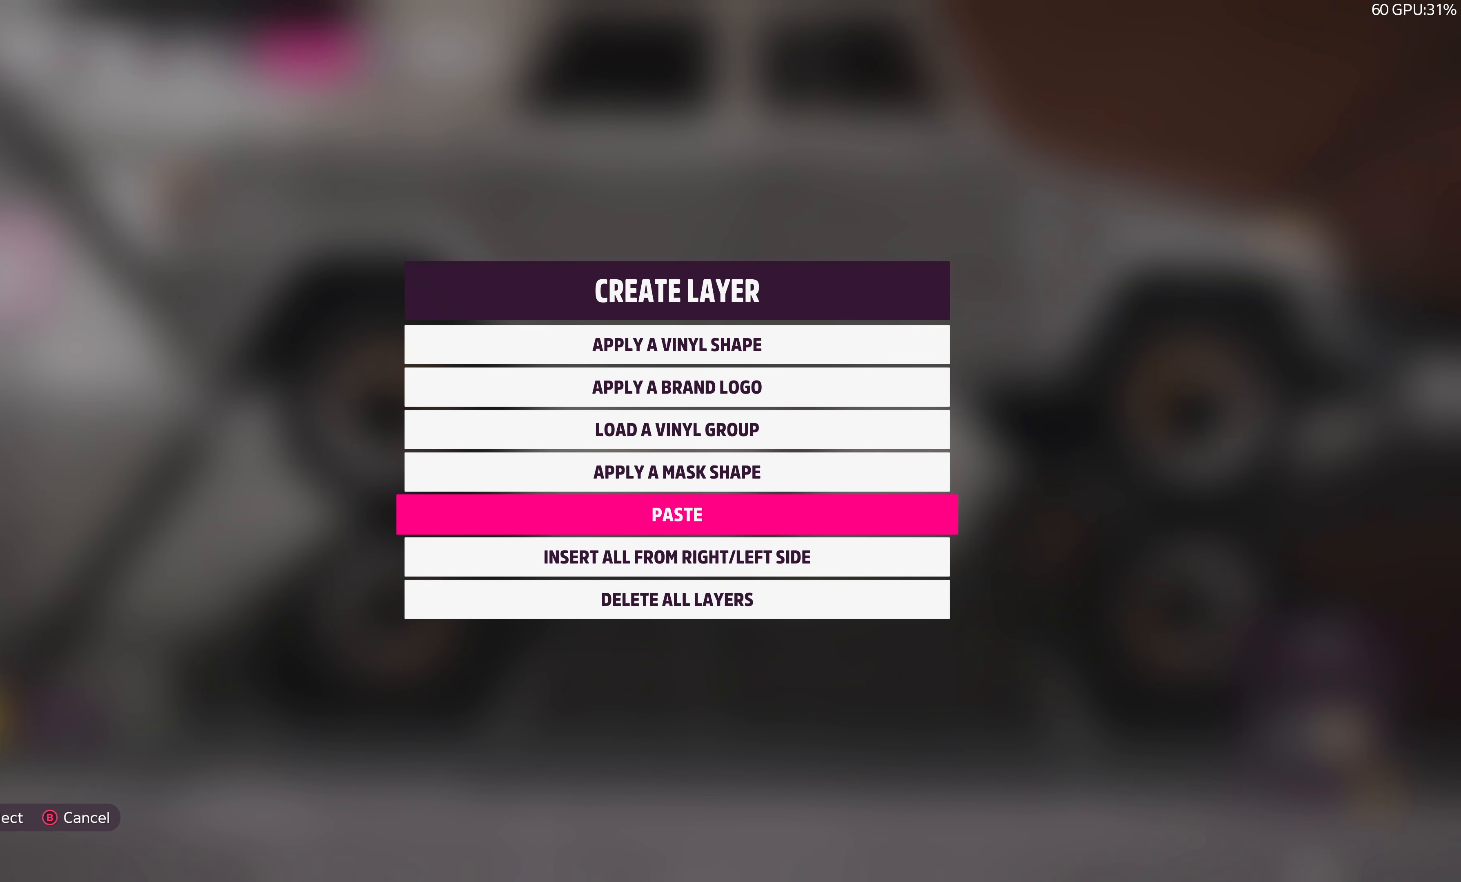
{"buttons": [], "left_stick": "center", "right_stick": "center", "events": [[67, "DPAD_DOWN", "up"], [83, "CROSS", "down"], [200, "CROSS", "up"]]}
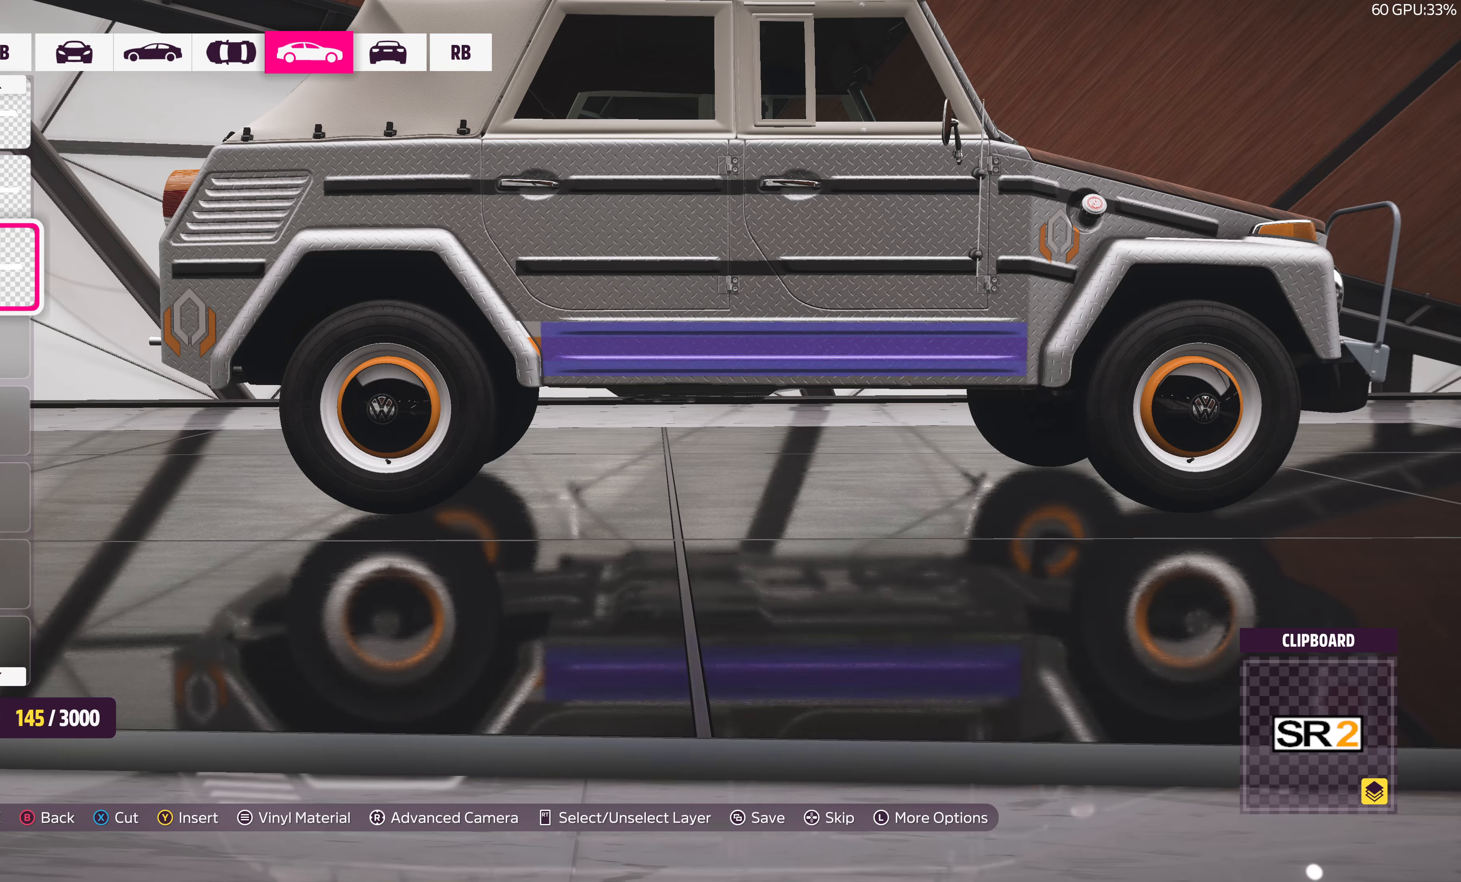
{"buttons": ["L3"], "left_stick": "center", "right_stick": "center", "events": [[450, "L3", "down"]]}
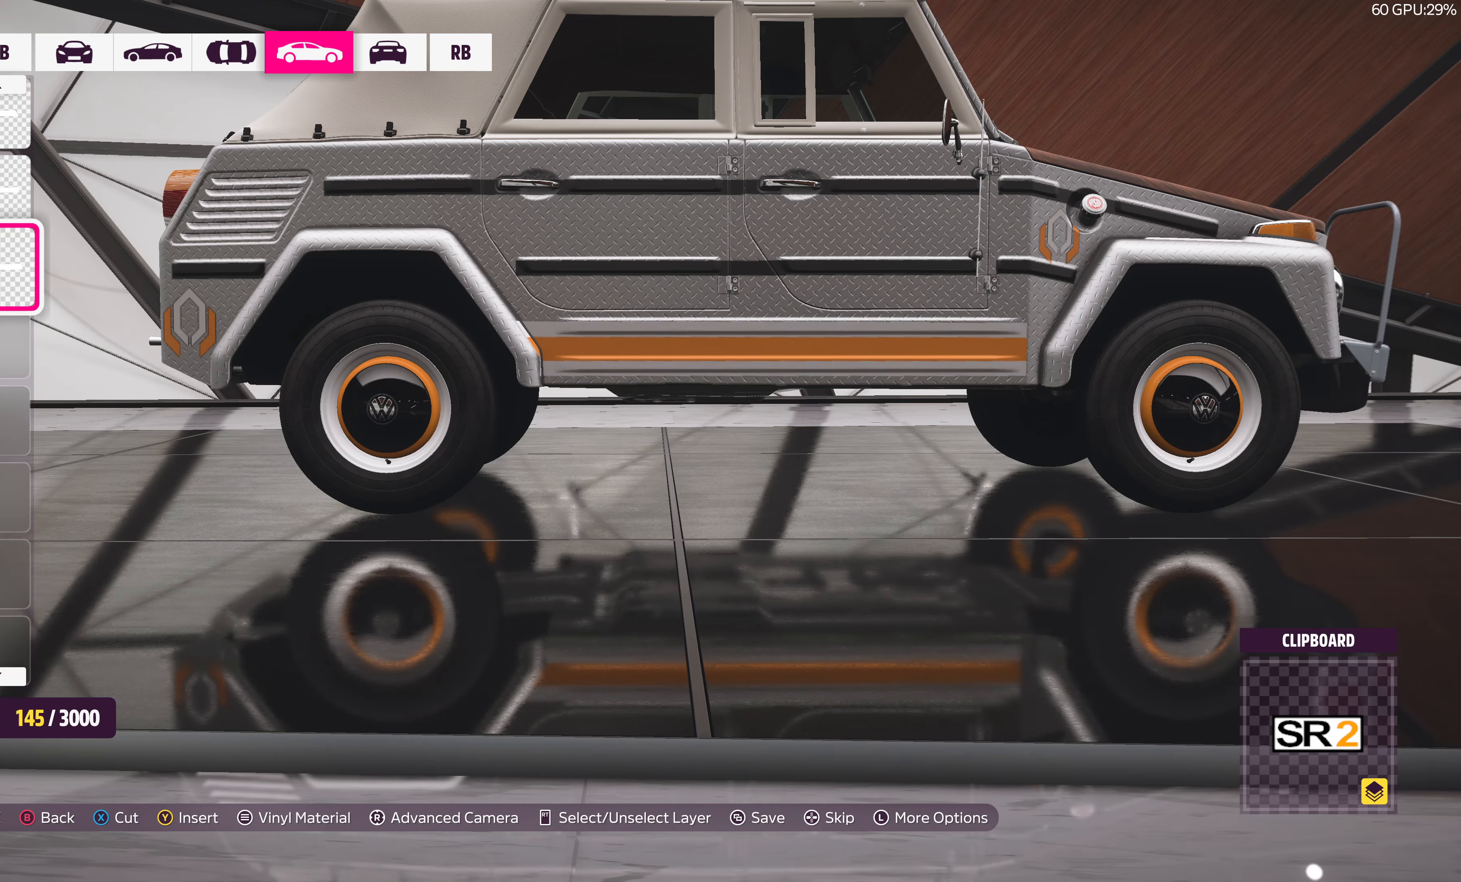
{"buttons": ["L3"], "left_stick": "center", "right_stick": "center", "events": [[100, "right_stick", "up"], [484, "right_stick", "center"]]}
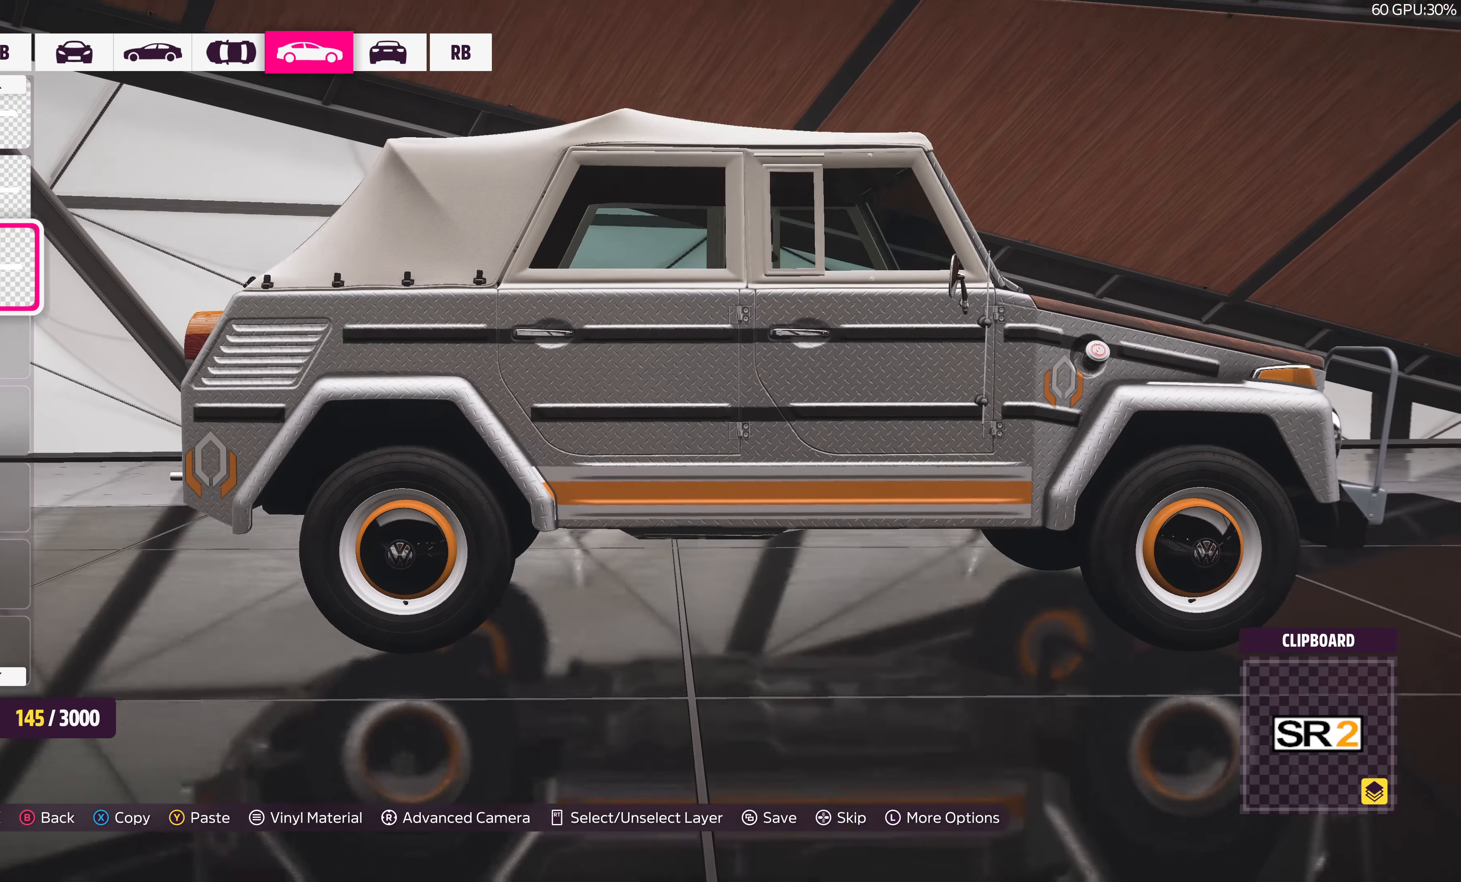
{"buttons": [], "left_stick": "center", "right_stick": "center", "events": [[267, "L3", "up"]]}
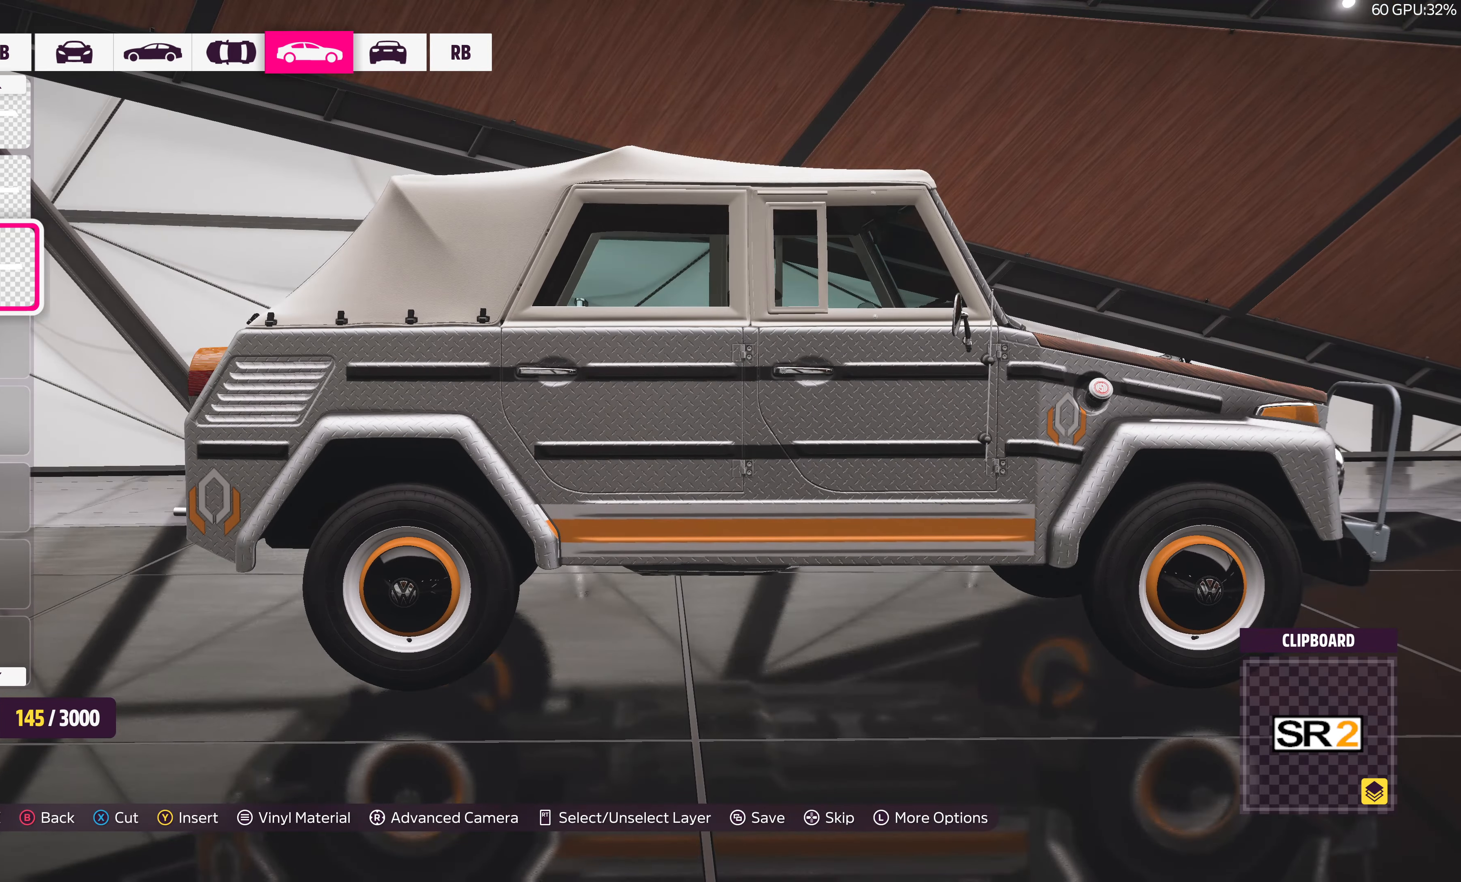
{"buttons": [], "left_stick": "center", "right_stick": "right", "events": [[150, "right_stick", "right"]]}
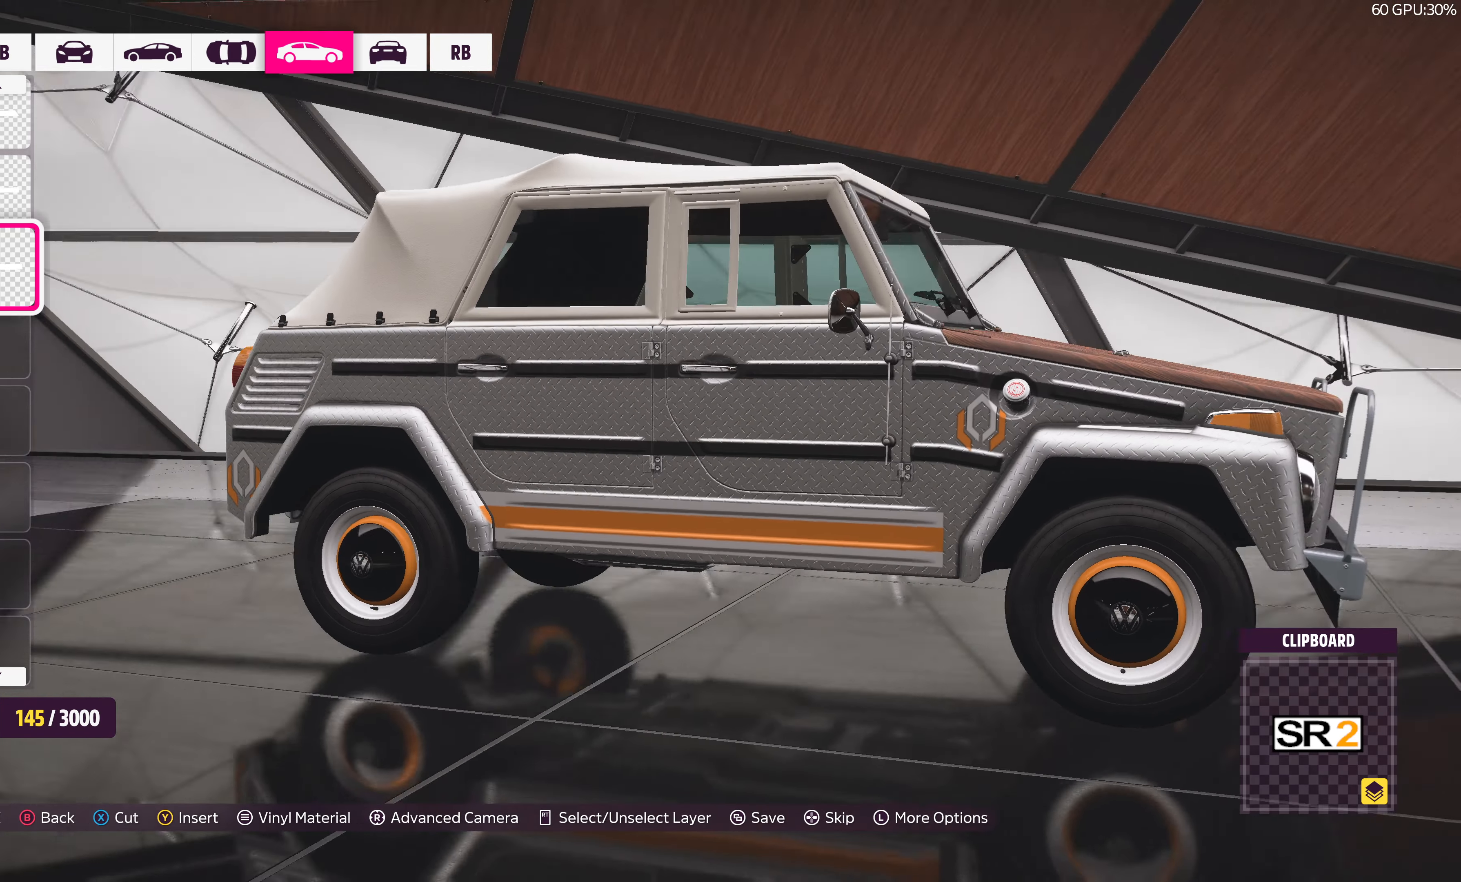
{"buttons": [], "left_stick": "center", "right_stick": "center", "events": [[350, "right_stick", "center"]]}
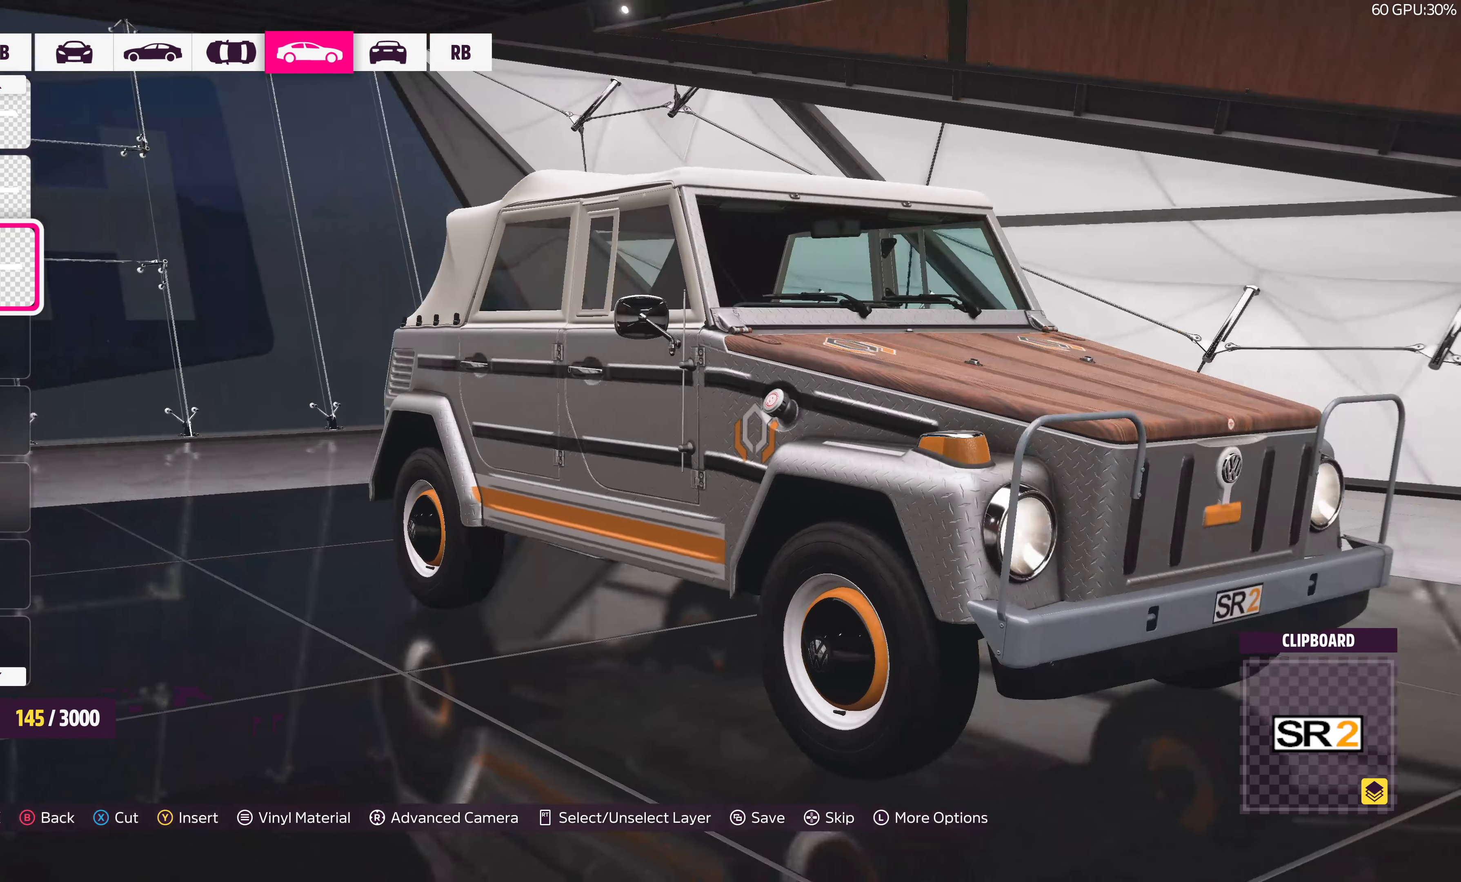
{"buttons": [], "left_stick": "center", "right_stick": "left", "events": [[500, "right_stick", "left"]]}
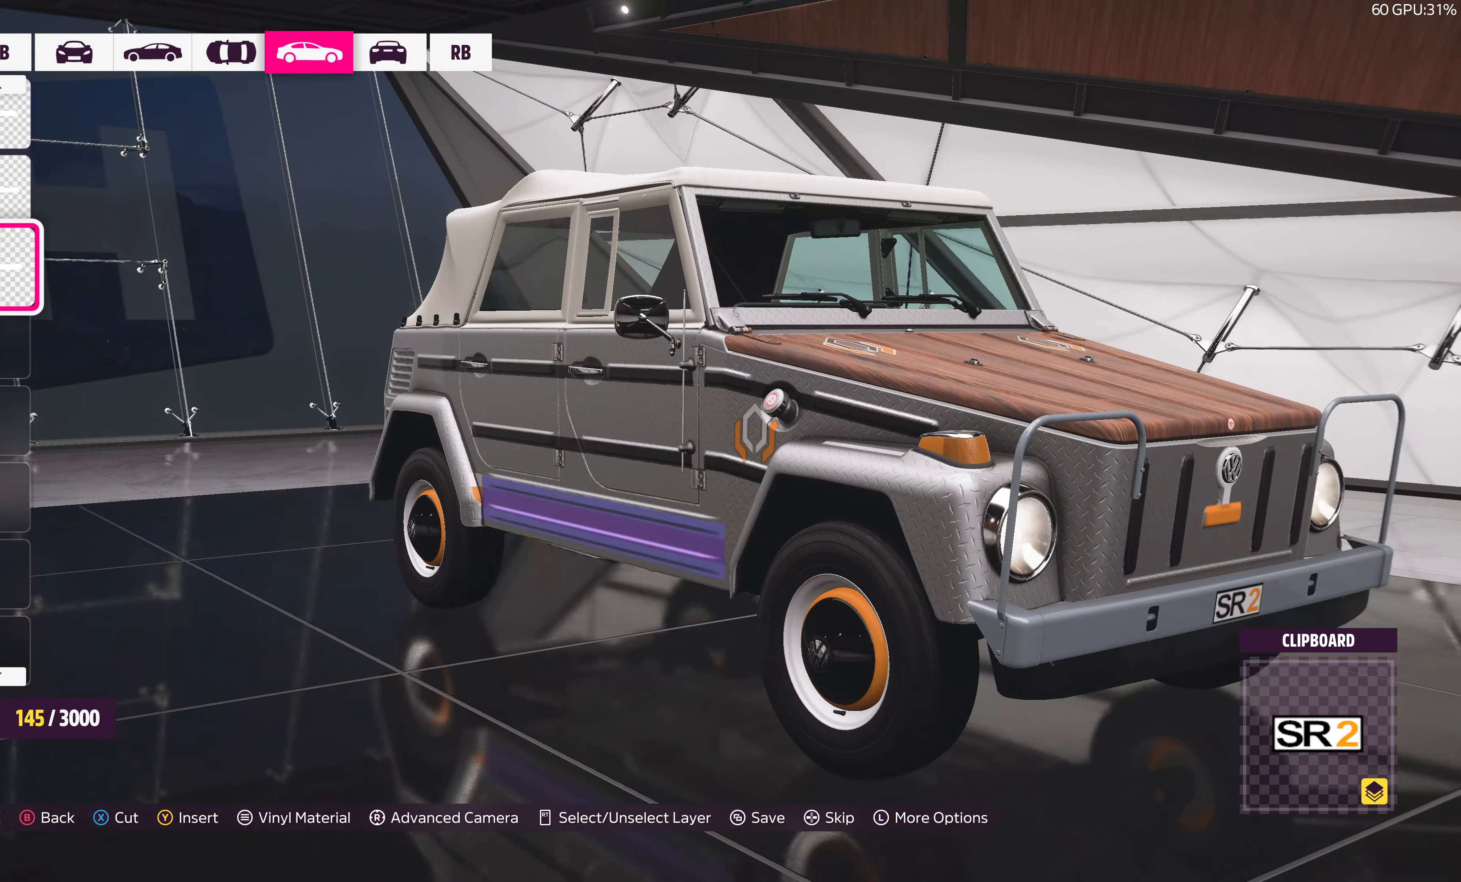
{"buttons": [], "left_stick": "center", "right_stick": "left", "events": []}
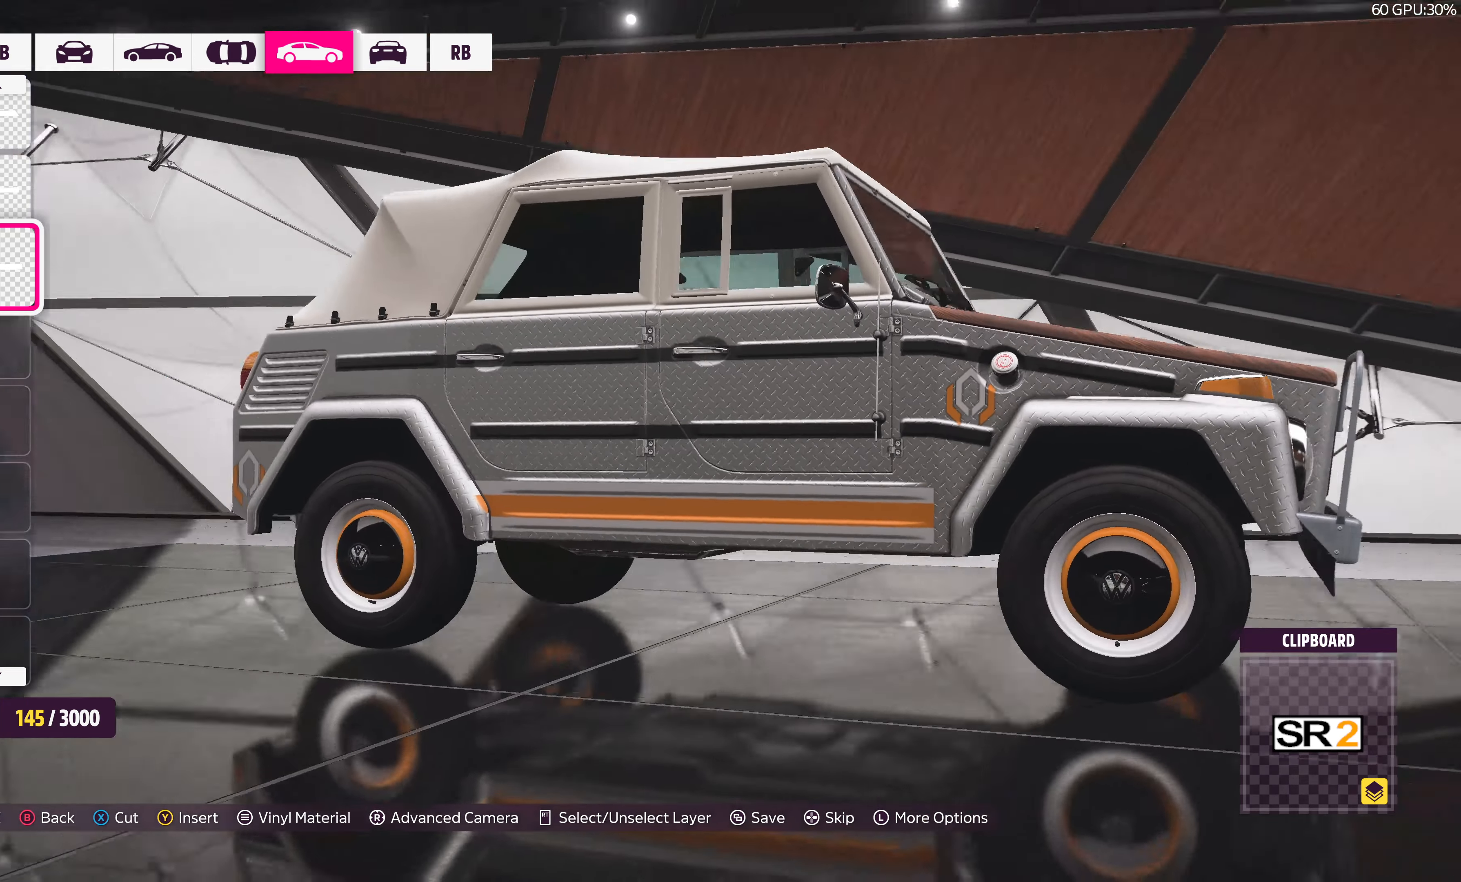
{"buttons": [], "left_stick": "center", "right_stick": "center", "events": [[134, "right_stick", "center"]]}
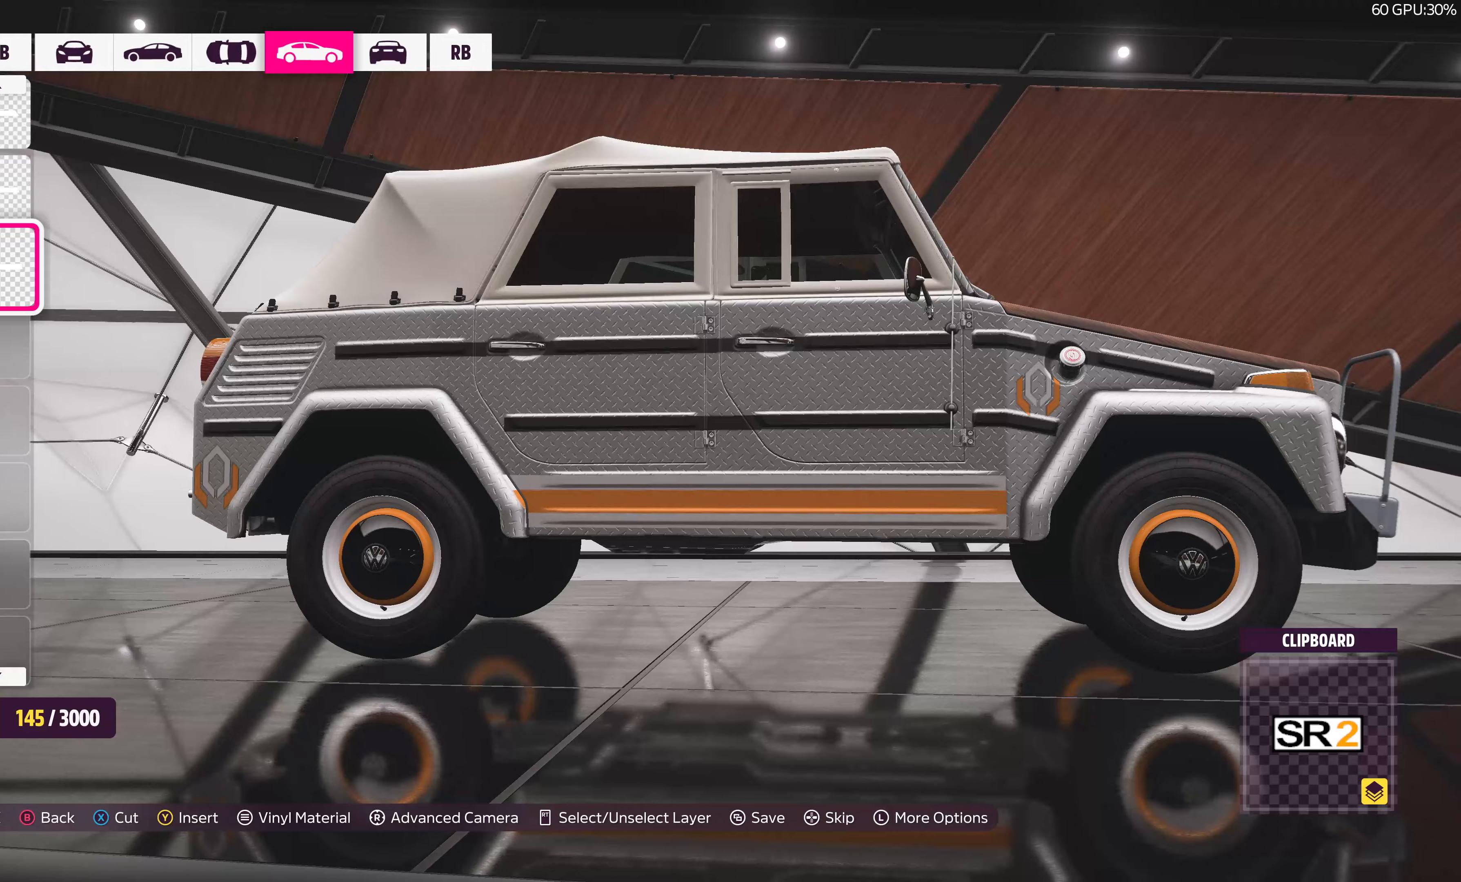
{"buttons": [], "left_stick": "center", "right_stick": "center", "events": []}
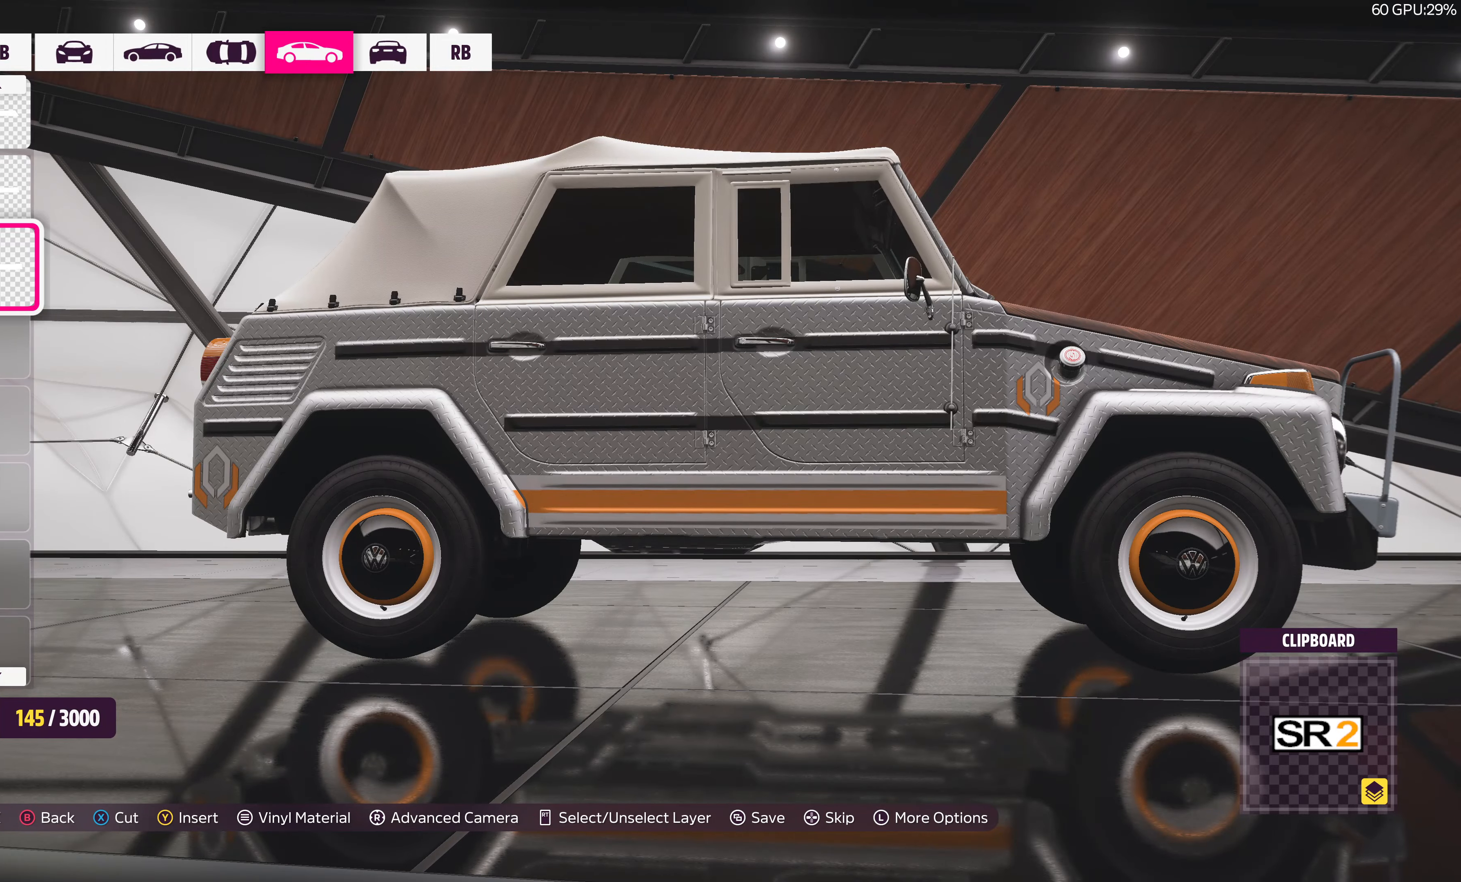
{"buttons": [], "left_stick": "center", "right_stick": "left", "events": [[300, "right_stick", "left"]]}
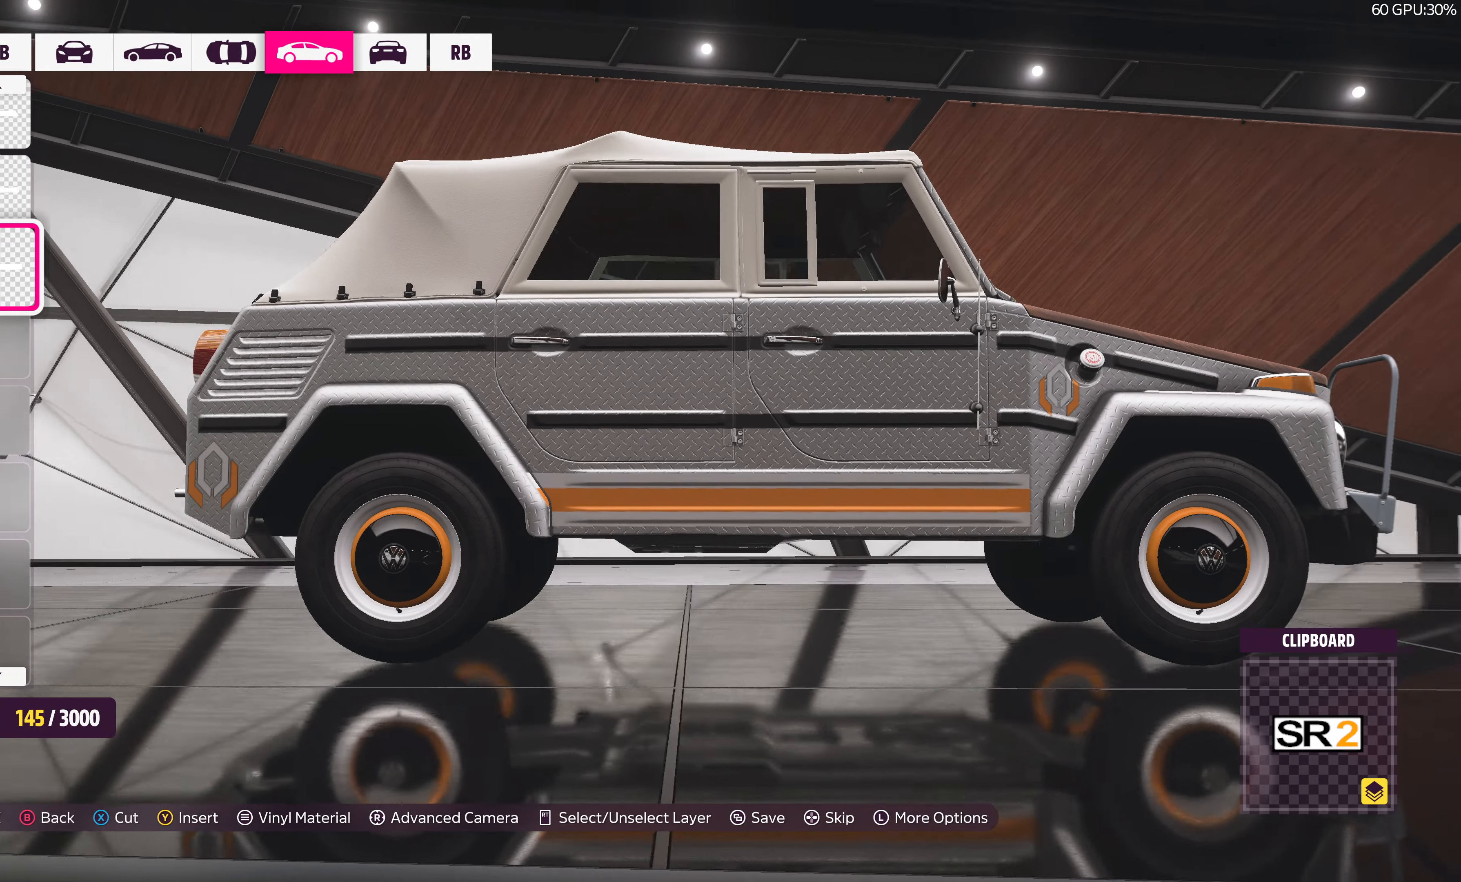
{"buttons": [], "left_stick": "center", "right_stick": "left", "events": [[33, "right_stick", "center"], [466, "right_stick", "left"]]}